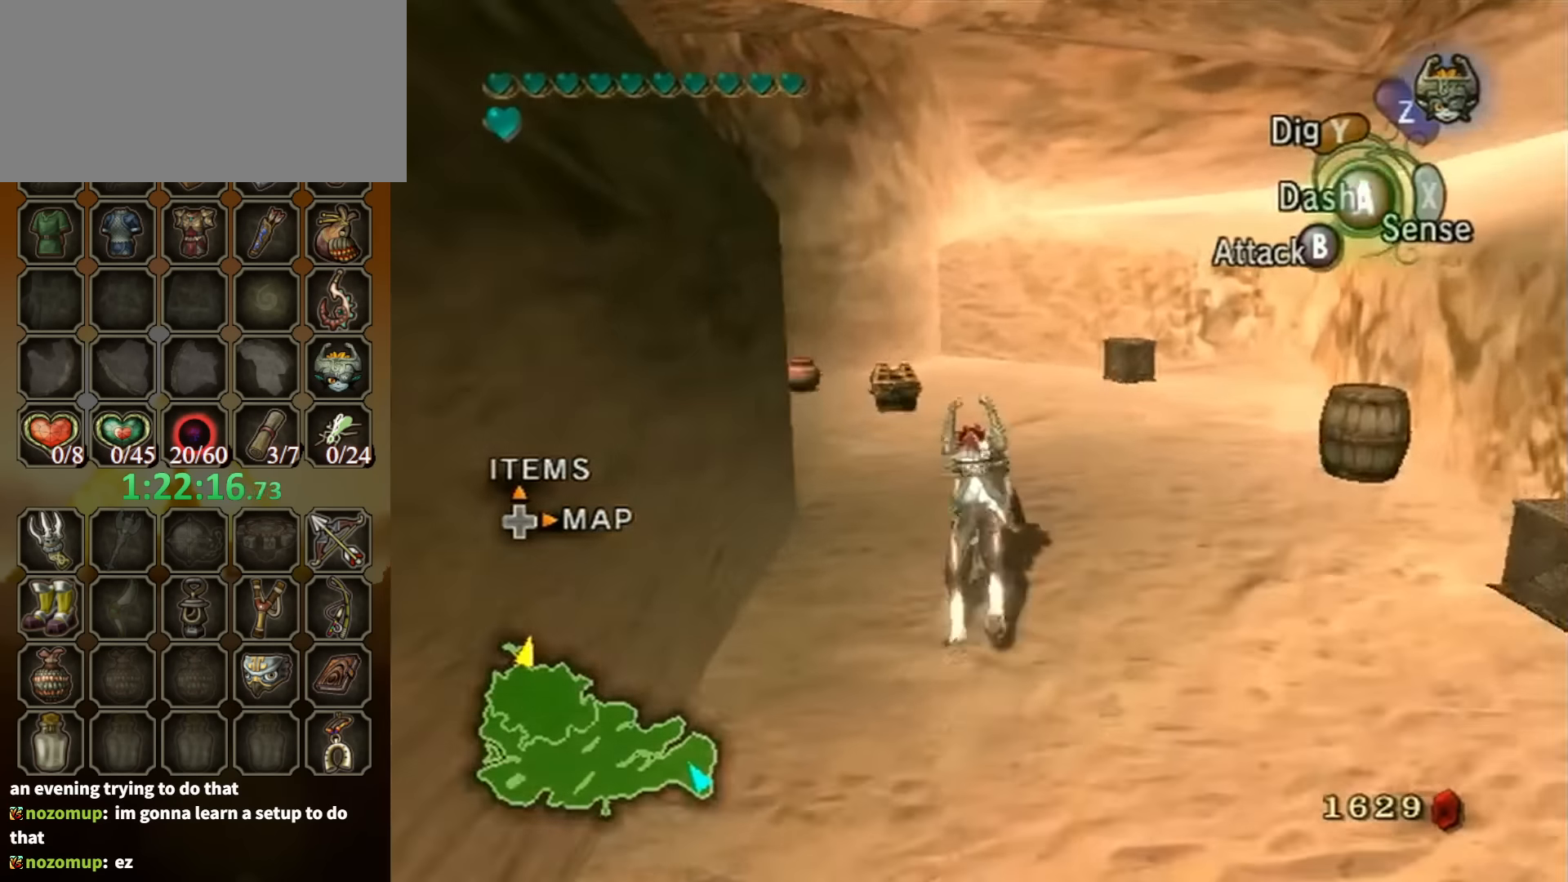
Gameplay with a controller (Nintendo layout); each line is a JSON object with the inputs held at the frame after it. "events" lists button and stick changes between this image and that frame as [ms after this image, input, new state], when the widget could be followed in between. Not read: L3 R3.
{"buttons": ["A"], "left_stick": "center", "right_stick": "center", "events": [[233, "right_stick", "center"], [466, "A", "down"], [500, "left_stick", "center"]]}
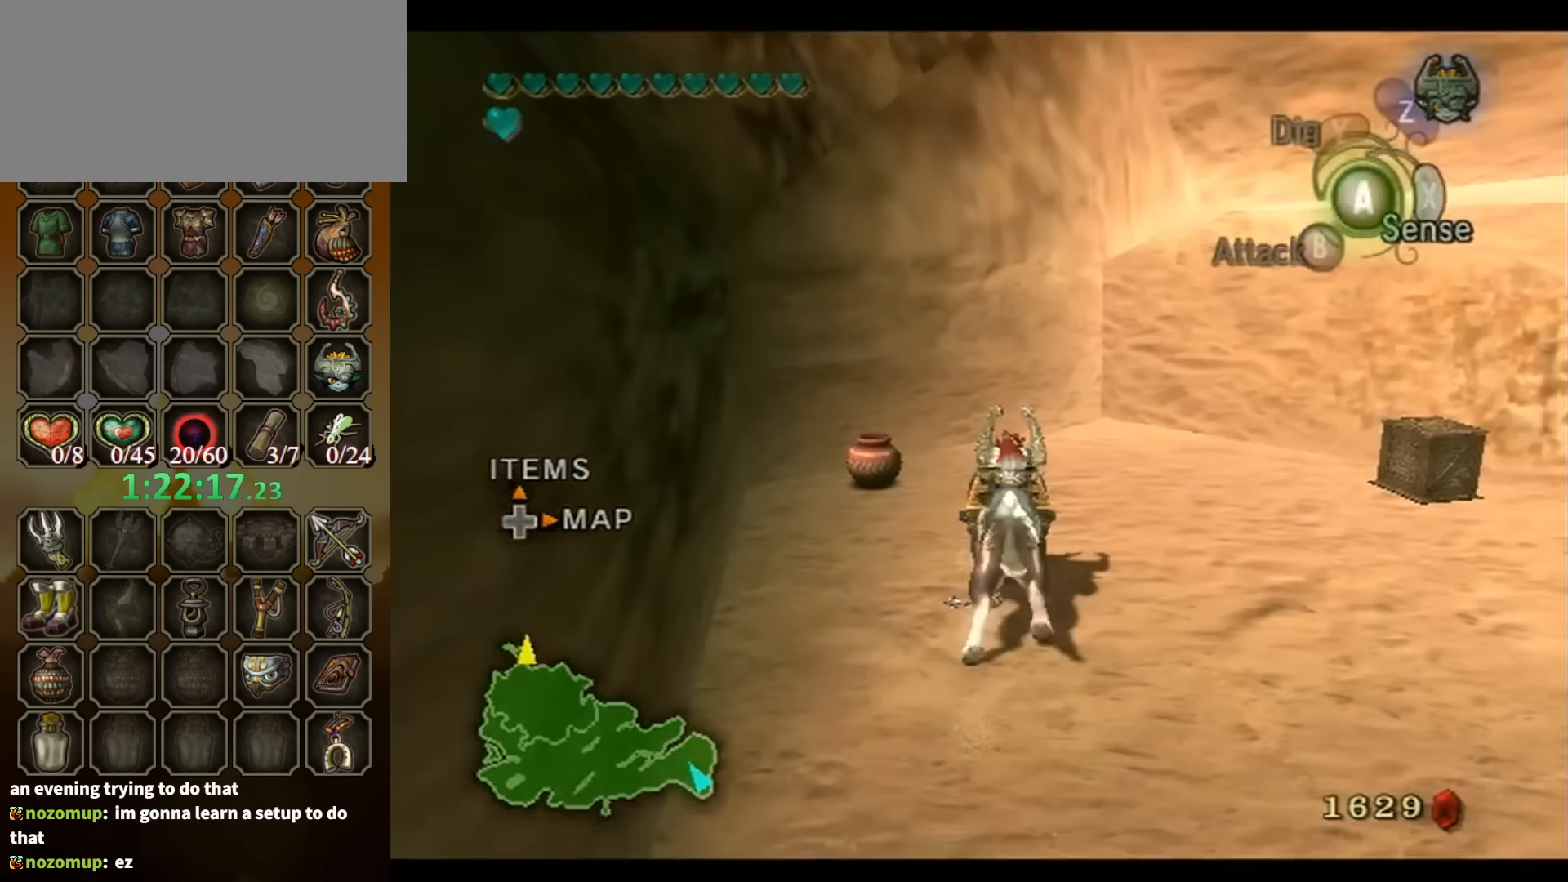
{"buttons": [], "left_stick": "center", "right_stick": "center", "events": [[166, "A", "up"]]}
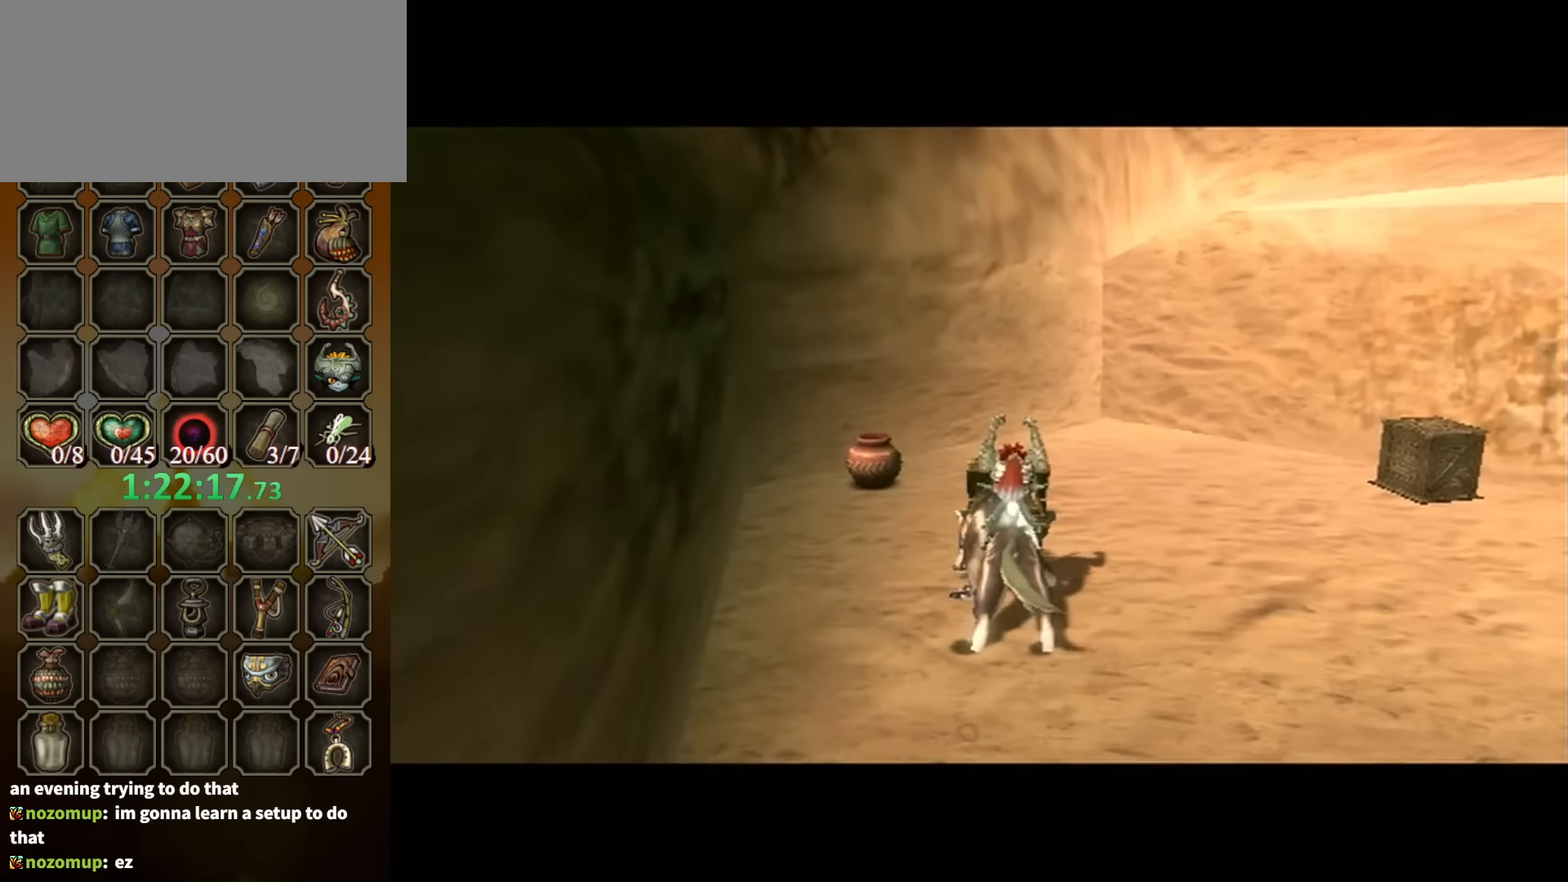
{"buttons": [], "left_stick": "center", "right_stick": "center", "events": []}
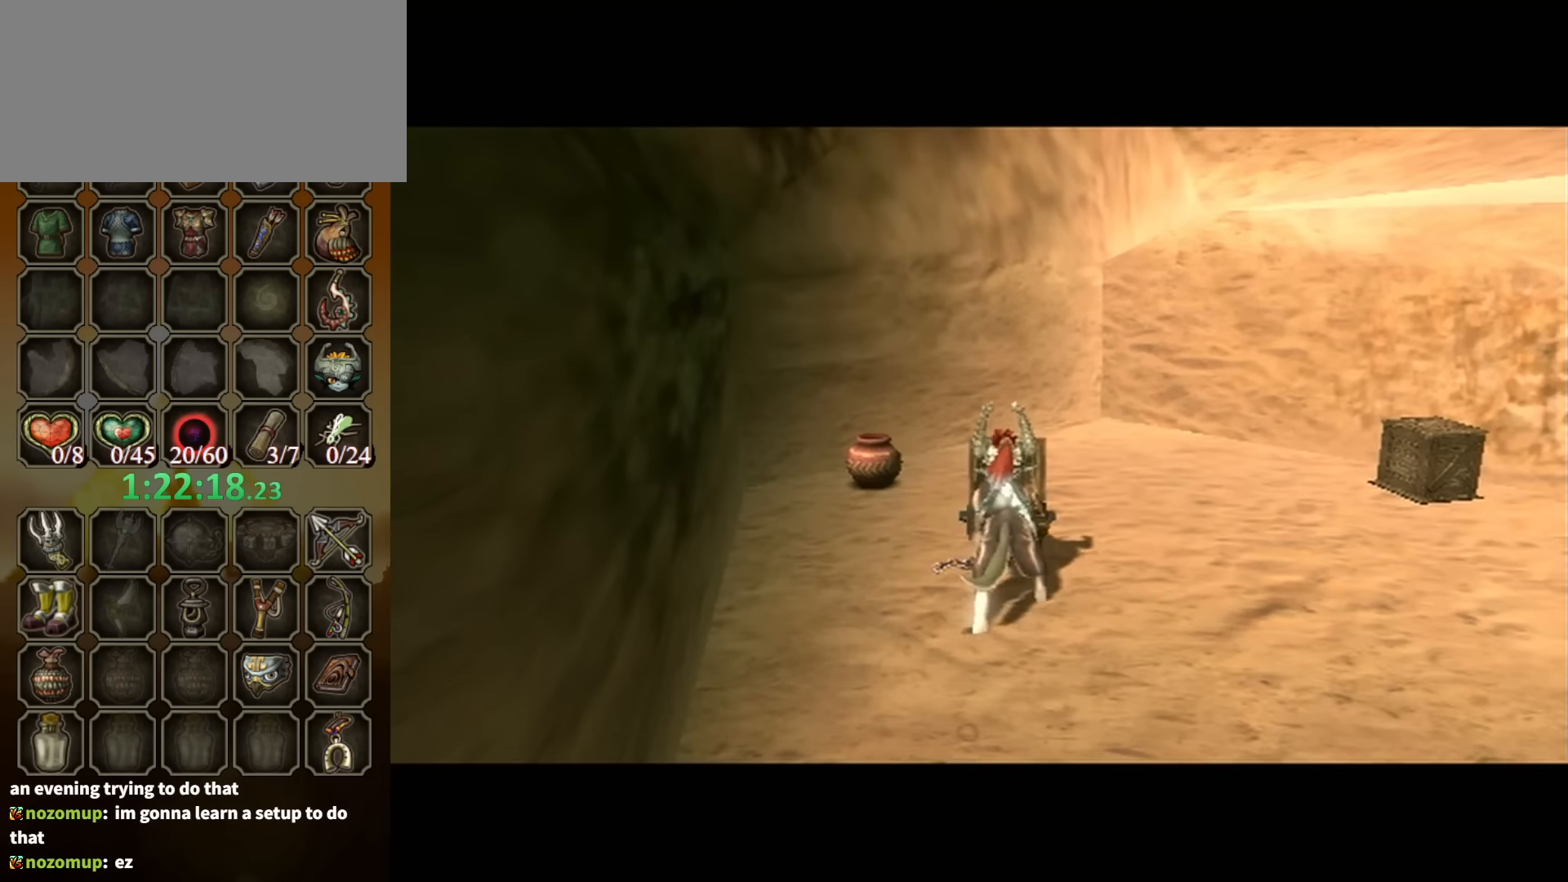
{"buttons": ["B"], "left_stick": "center", "right_stick": "center", "events": [[100, "B", "down"]]}
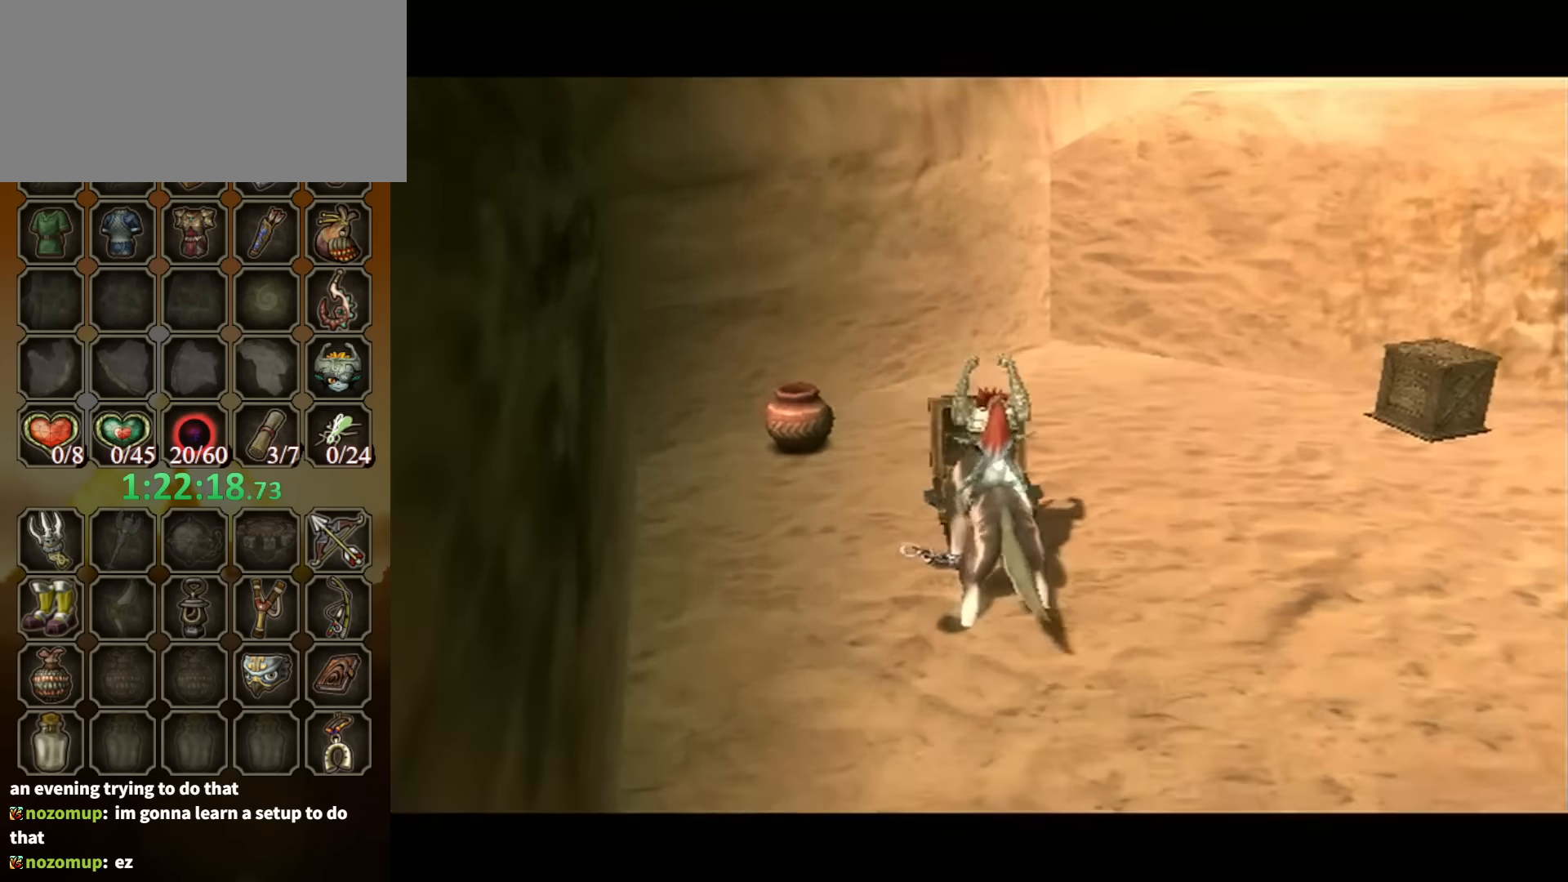
{"buttons": ["B"], "left_stick": "center", "right_stick": "center", "events": []}
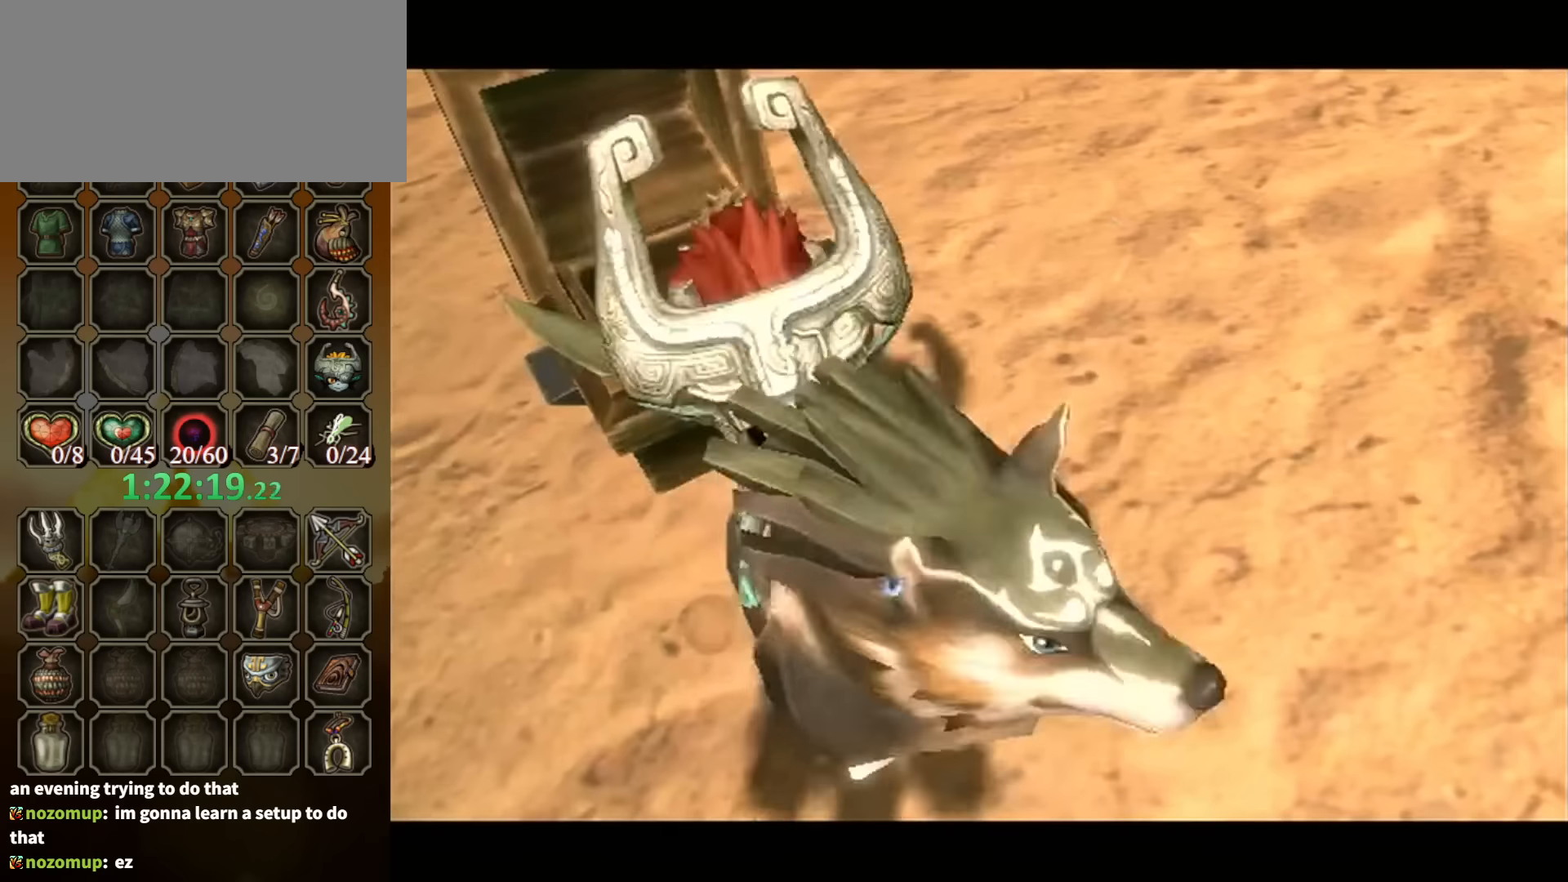
{"buttons": ["B"], "left_stick": "down-right", "right_stick": "center", "events": [[433, "left_stick", "down-right"]]}
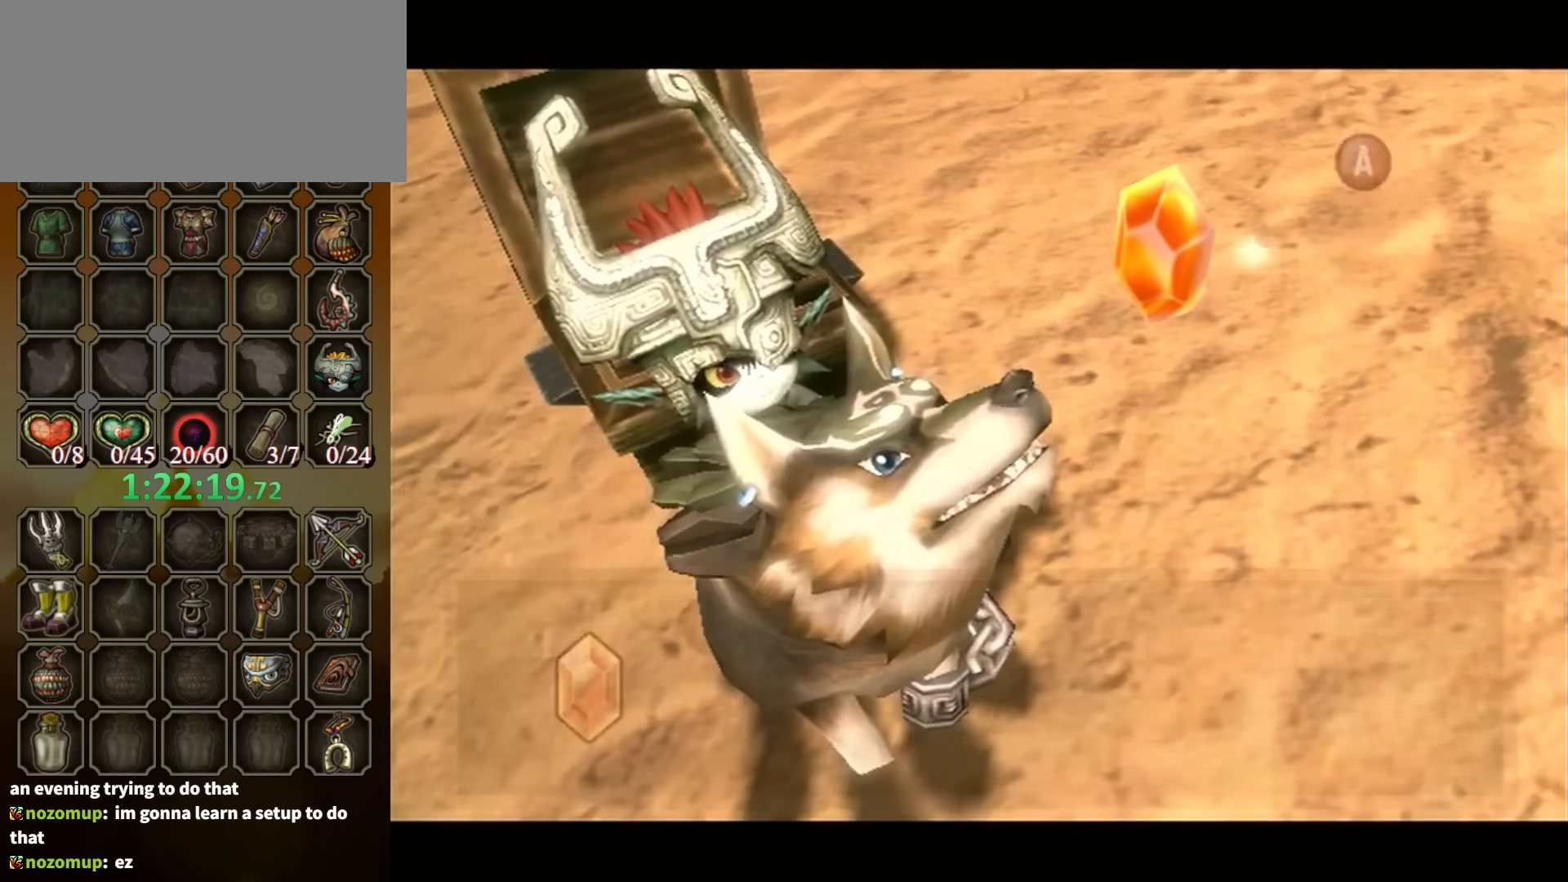
{"buttons": ["B"], "left_stick": "down-right", "right_stick": "center", "events": []}
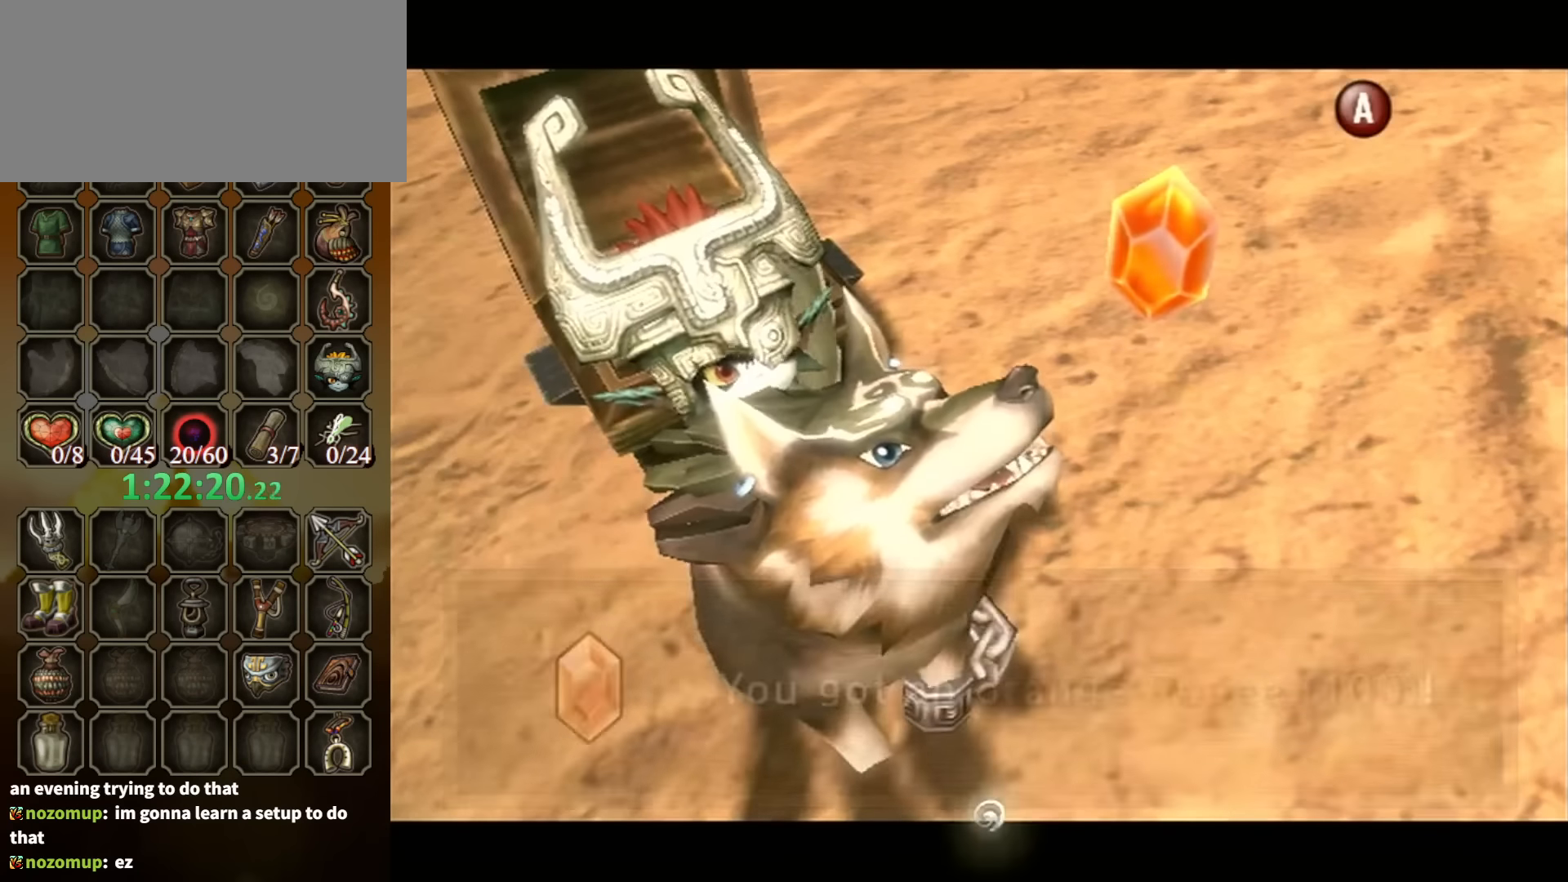
{"buttons": [], "left_stick": "down-right", "right_stick": "left", "events": [[33, "B", "up"], [166, "A", "down"], [266, "A", "up"], [333, "A", "down"], [366, "A", "up"], [500, "right_stick", "left"]]}
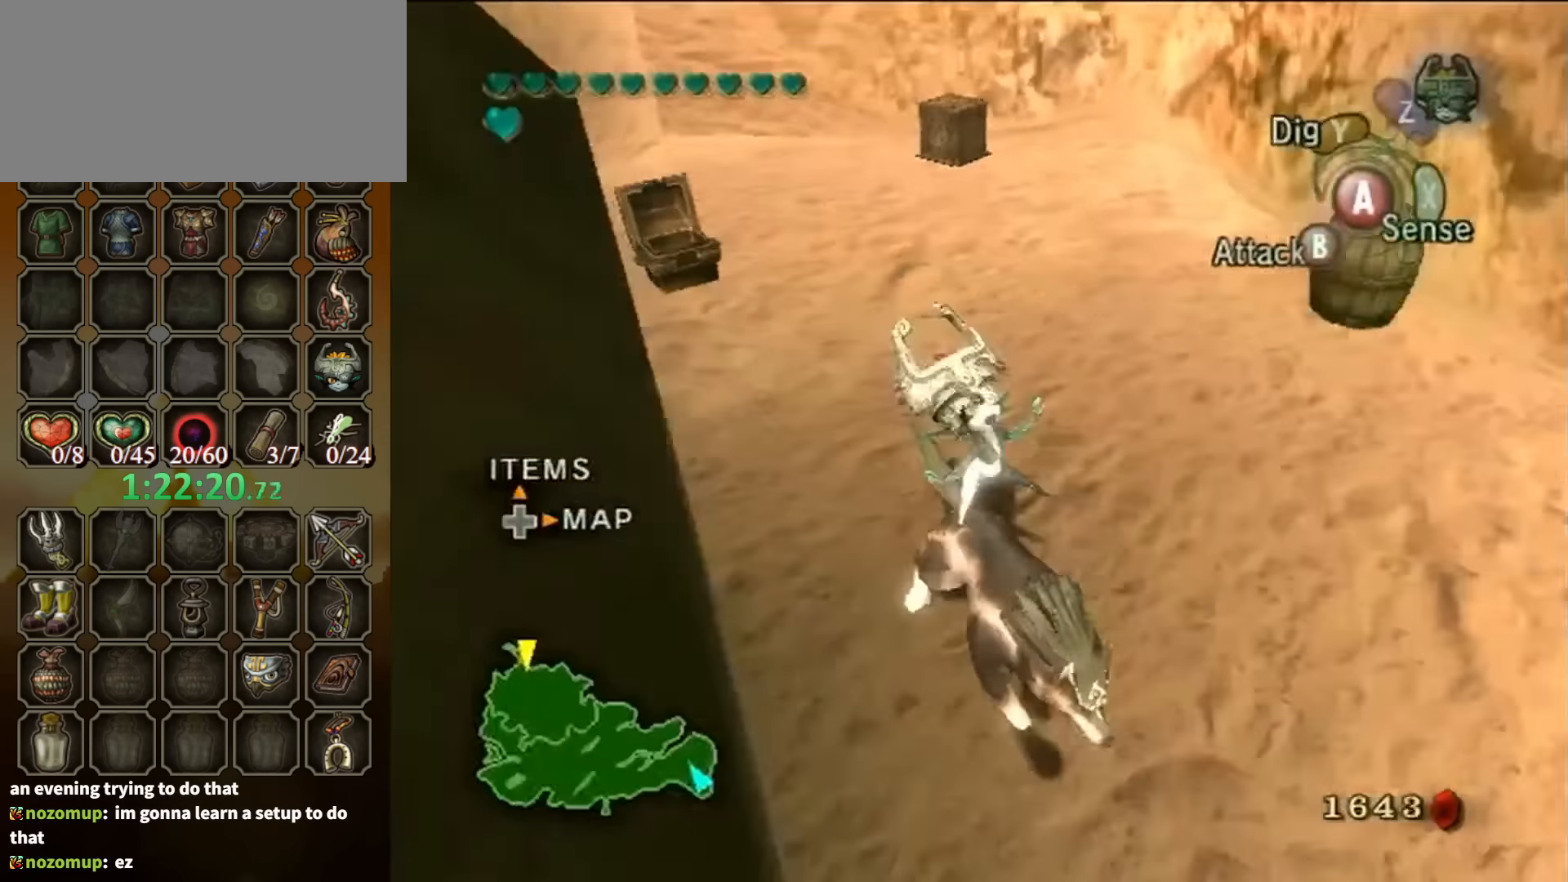
{"buttons": [], "left_stick": "up-right", "right_stick": "left", "events": [[66, "left_stick", "right"], [466, "left_stick", "up-right"]]}
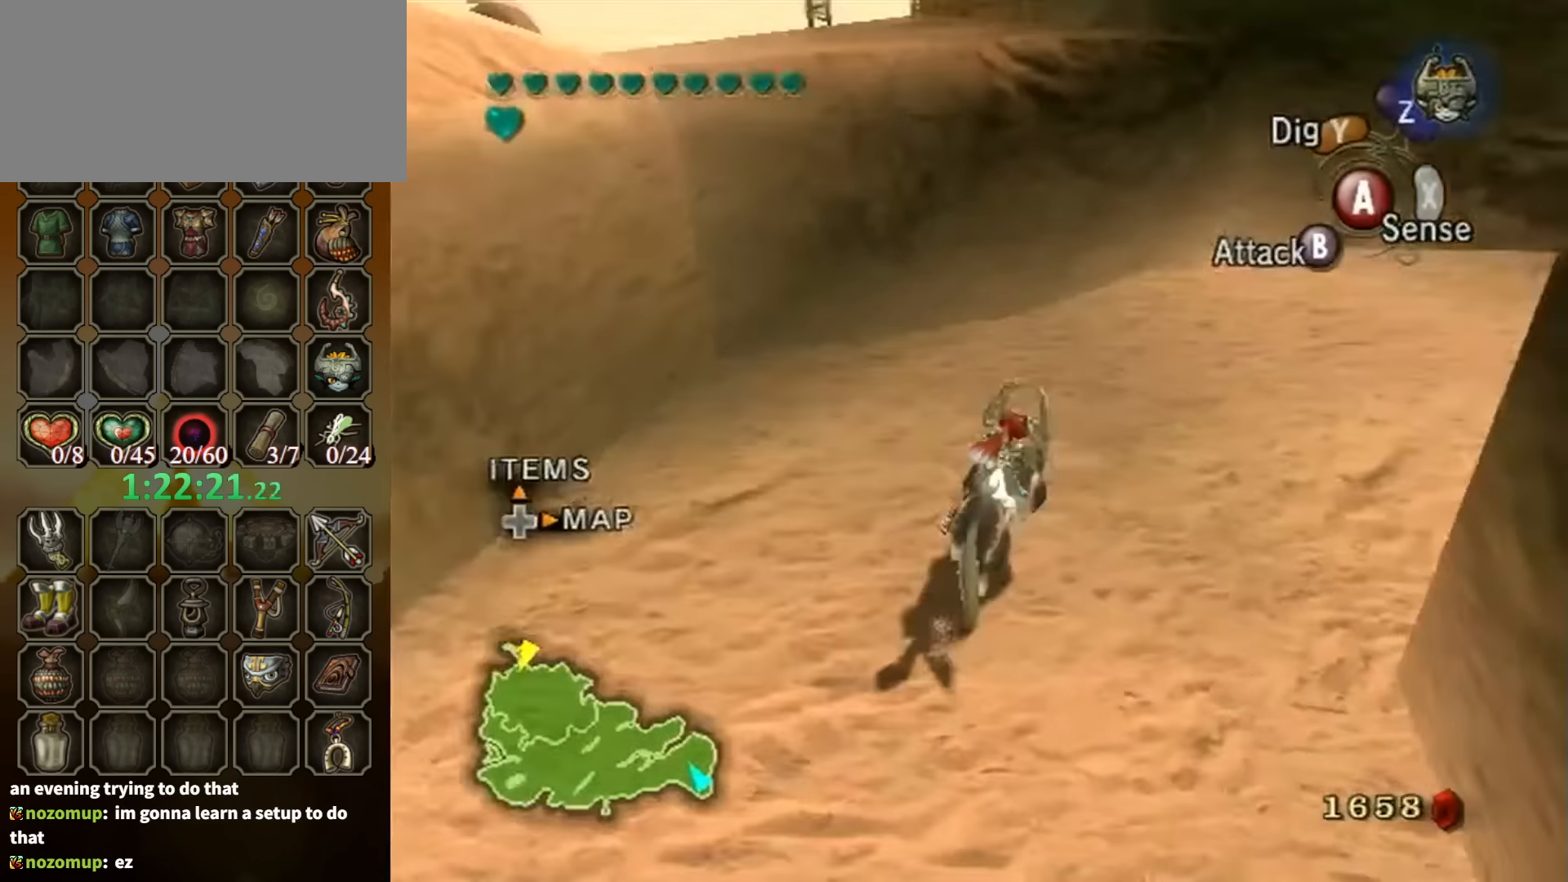
{"buttons": ["A"], "left_stick": "up-right", "right_stick": "center", "events": [[133, "right_stick", "center"], [500, "A", "down"]]}
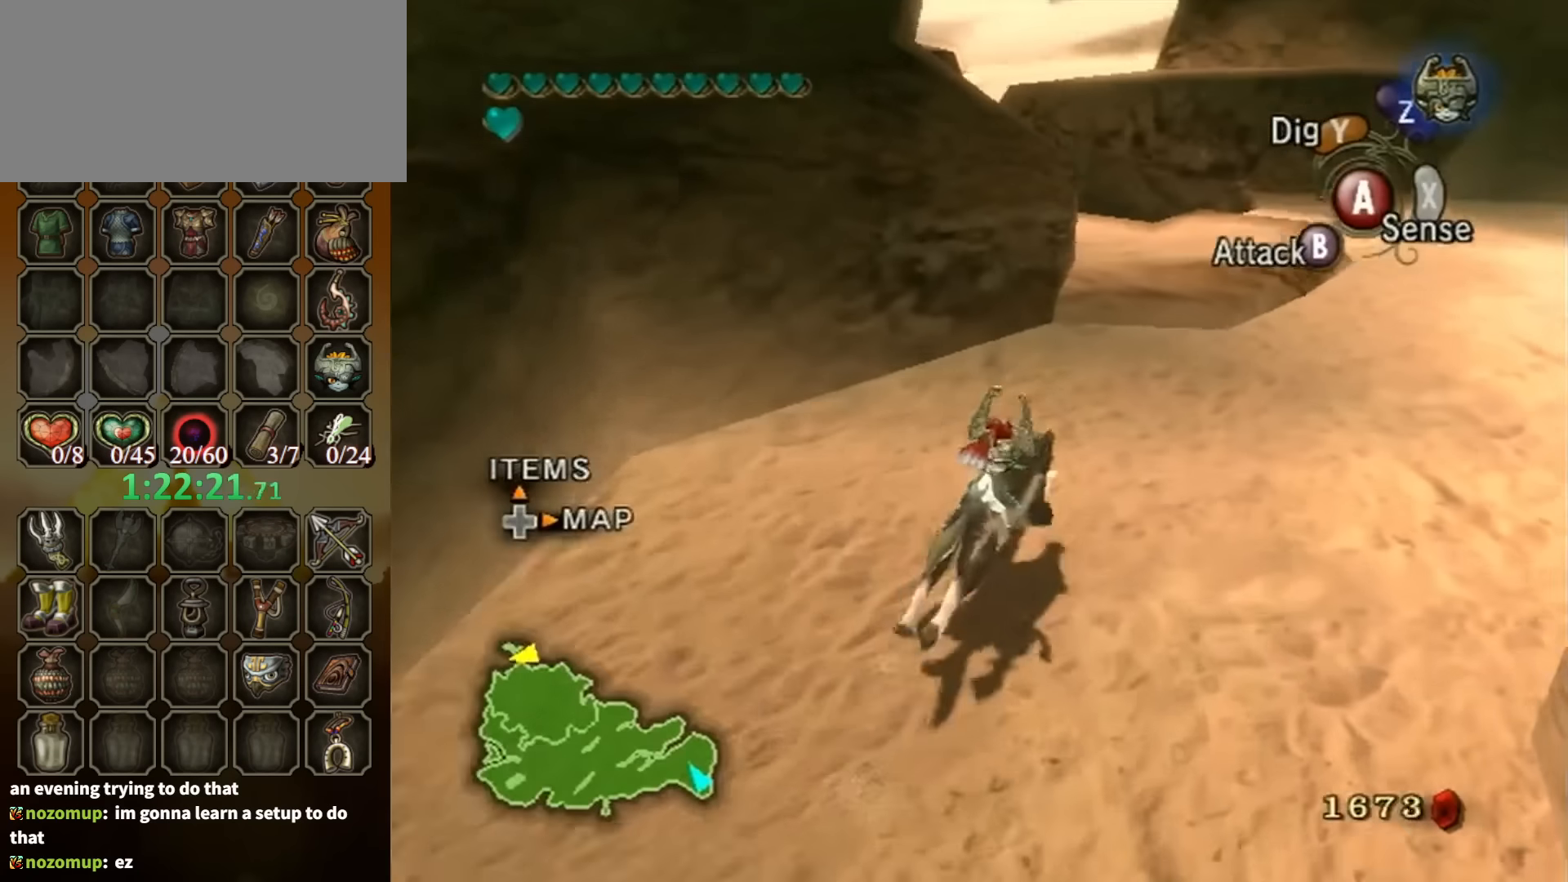
{"buttons": [], "left_stick": "up", "right_stick": "center", "events": [[66, "A", "up"], [100, "left_stick", "up"], [166, "A", "down"], [233, "A", "up"], [300, "A", "down"], [400, "A", "up"], [466, "A", "down"], [500, "A", "up"]]}
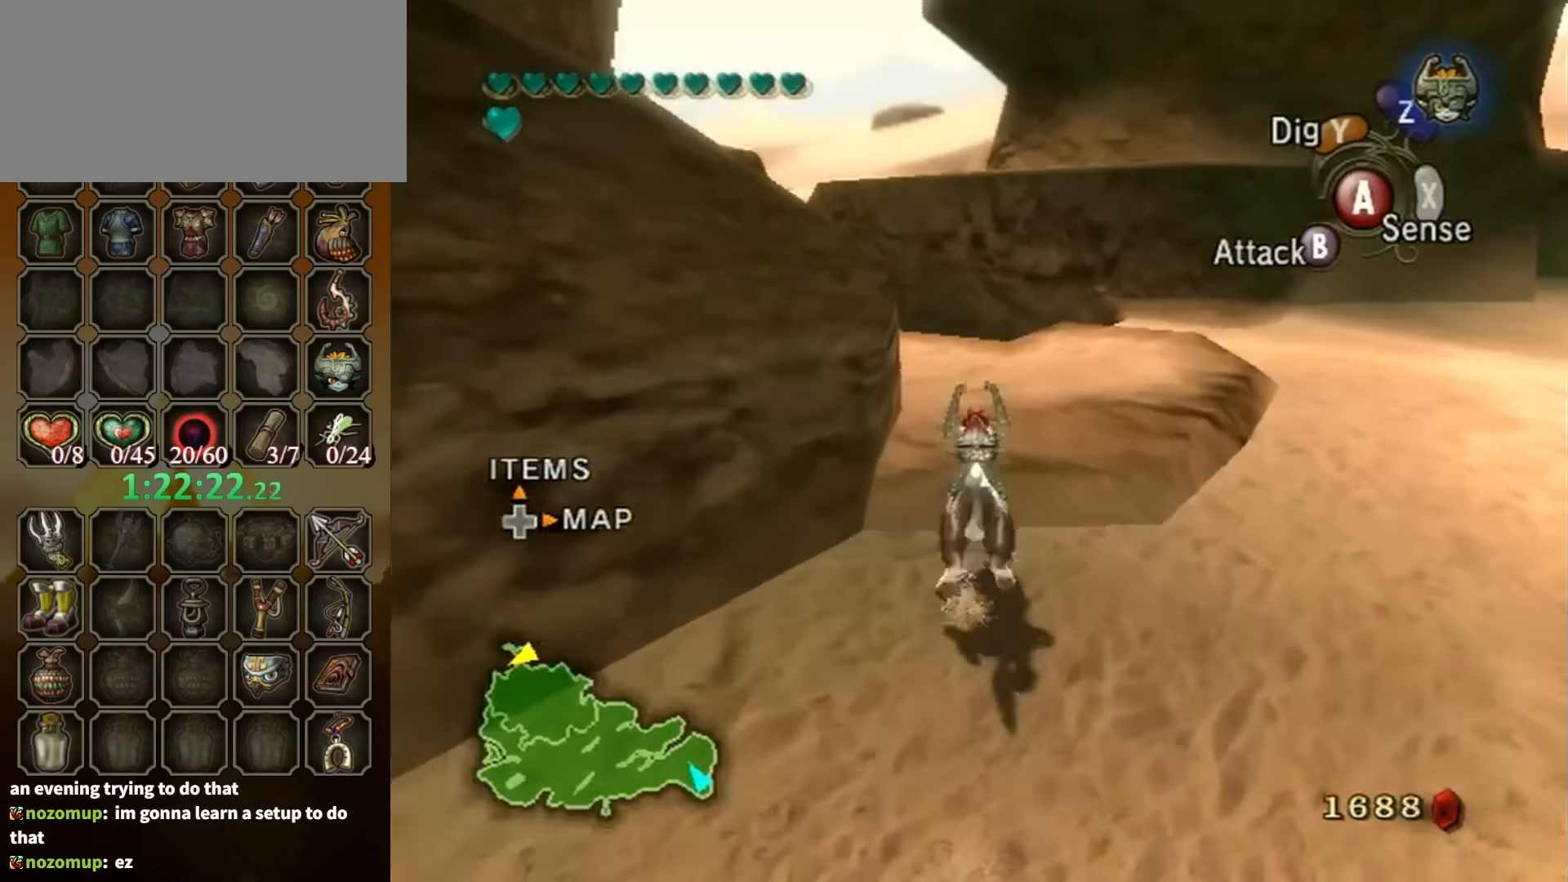
{"buttons": [], "left_stick": "up-left", "right_stick": "right", "events": [[66, "A", "down"], [100, "A", "up"], [200, "A", "down"], [266, "A", "up"], [400, "left_stick", "up-left"], [500, "right_stick", "right"]]}
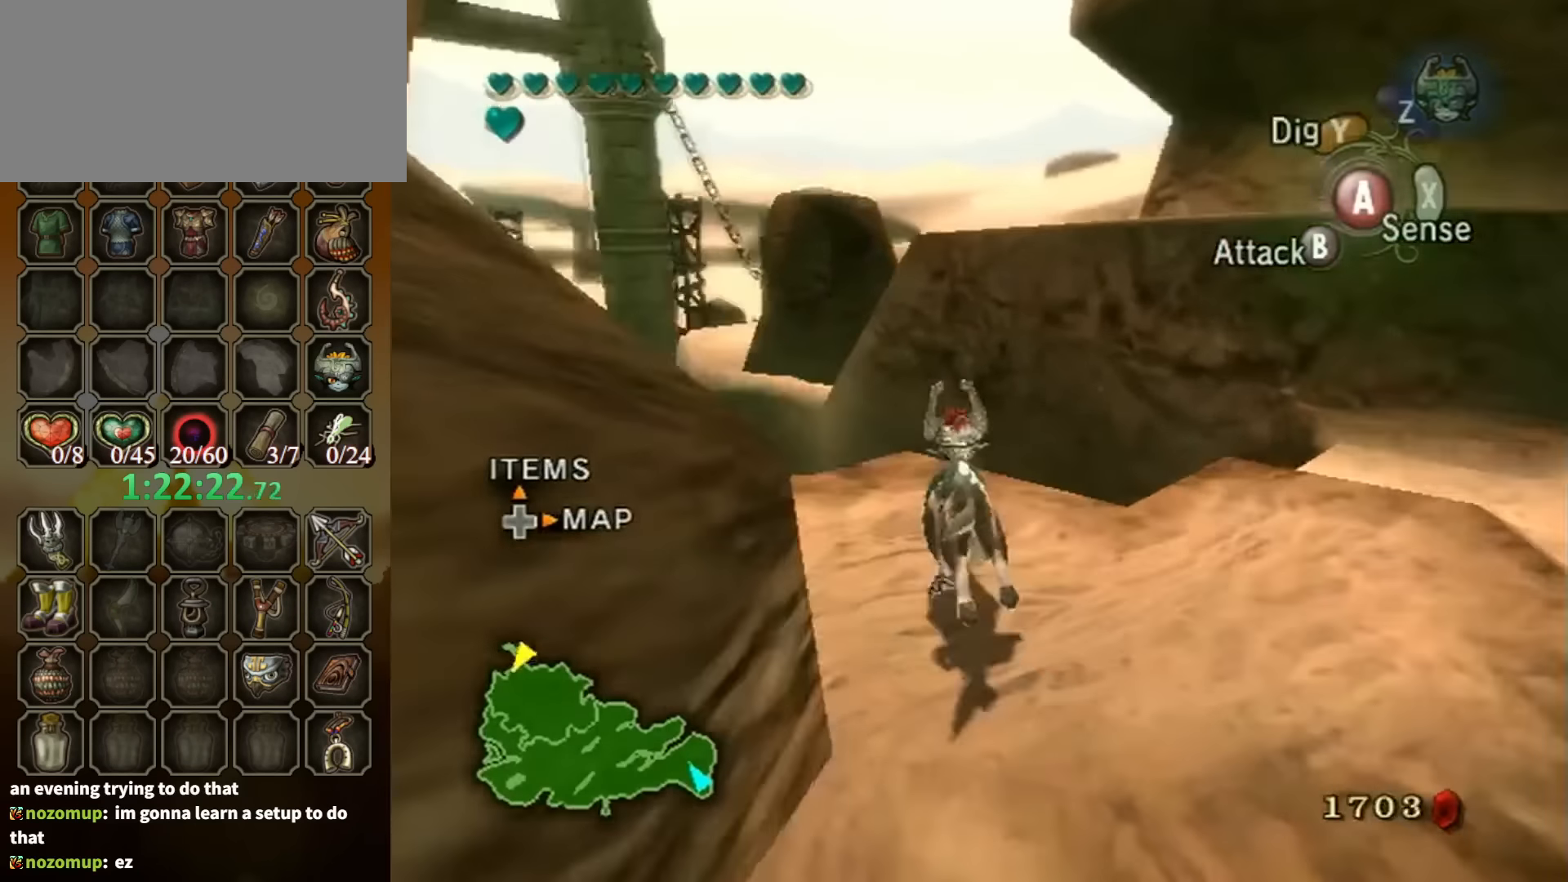
{"buttons": [], "left_stick": "up", "right_stick": "center", "events": [[166, "left_stick", "up"], [266, "right_stick", "center"]]}
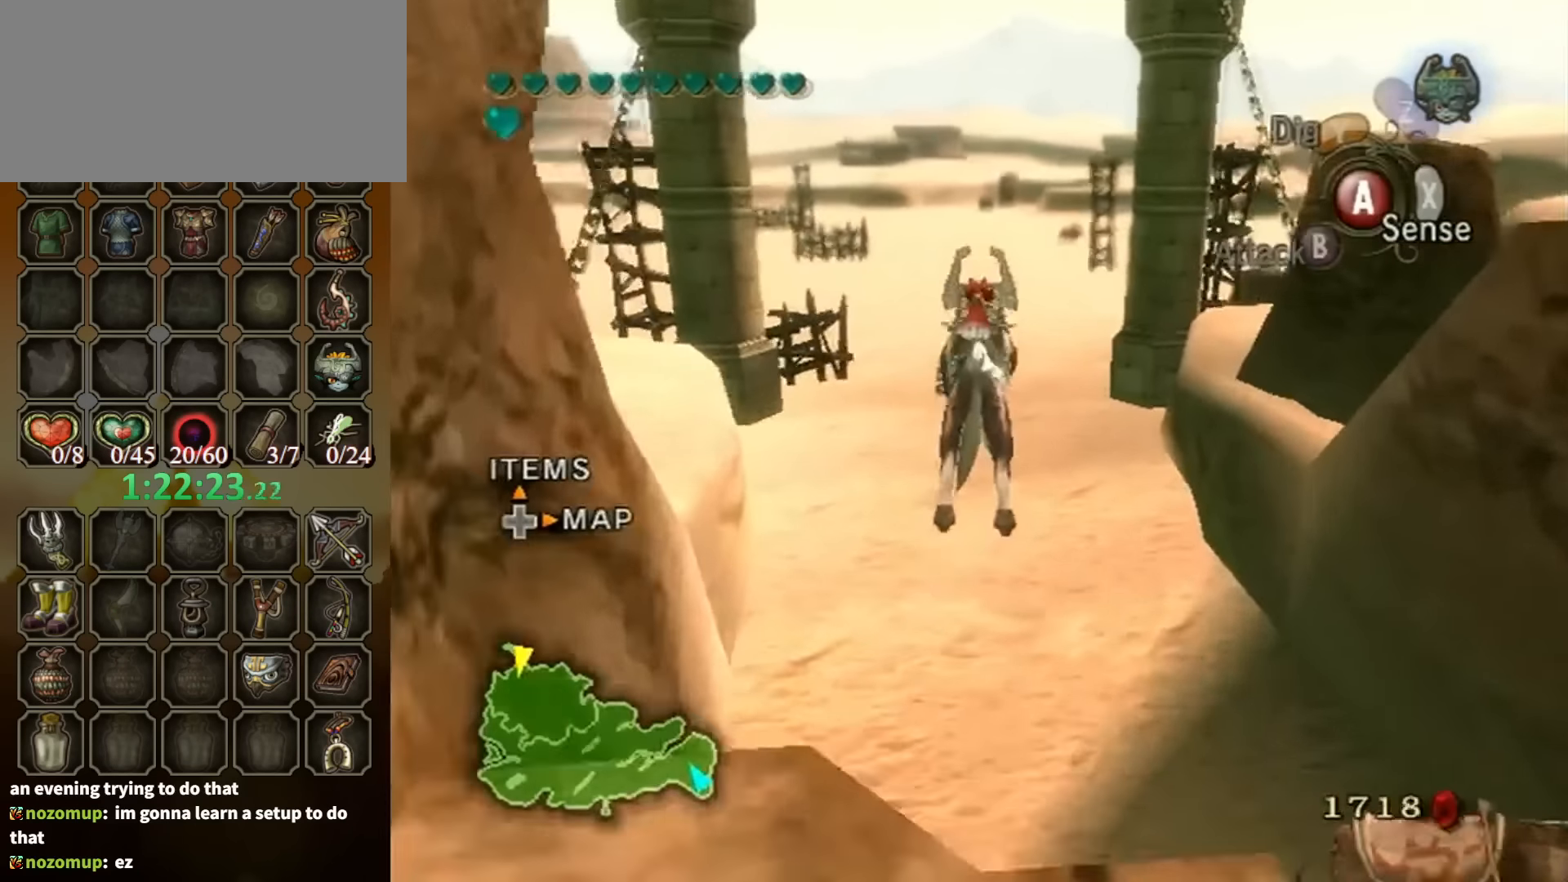
{"buttons": [], "left_stick": "up", "right_stick": "center", "events": []}
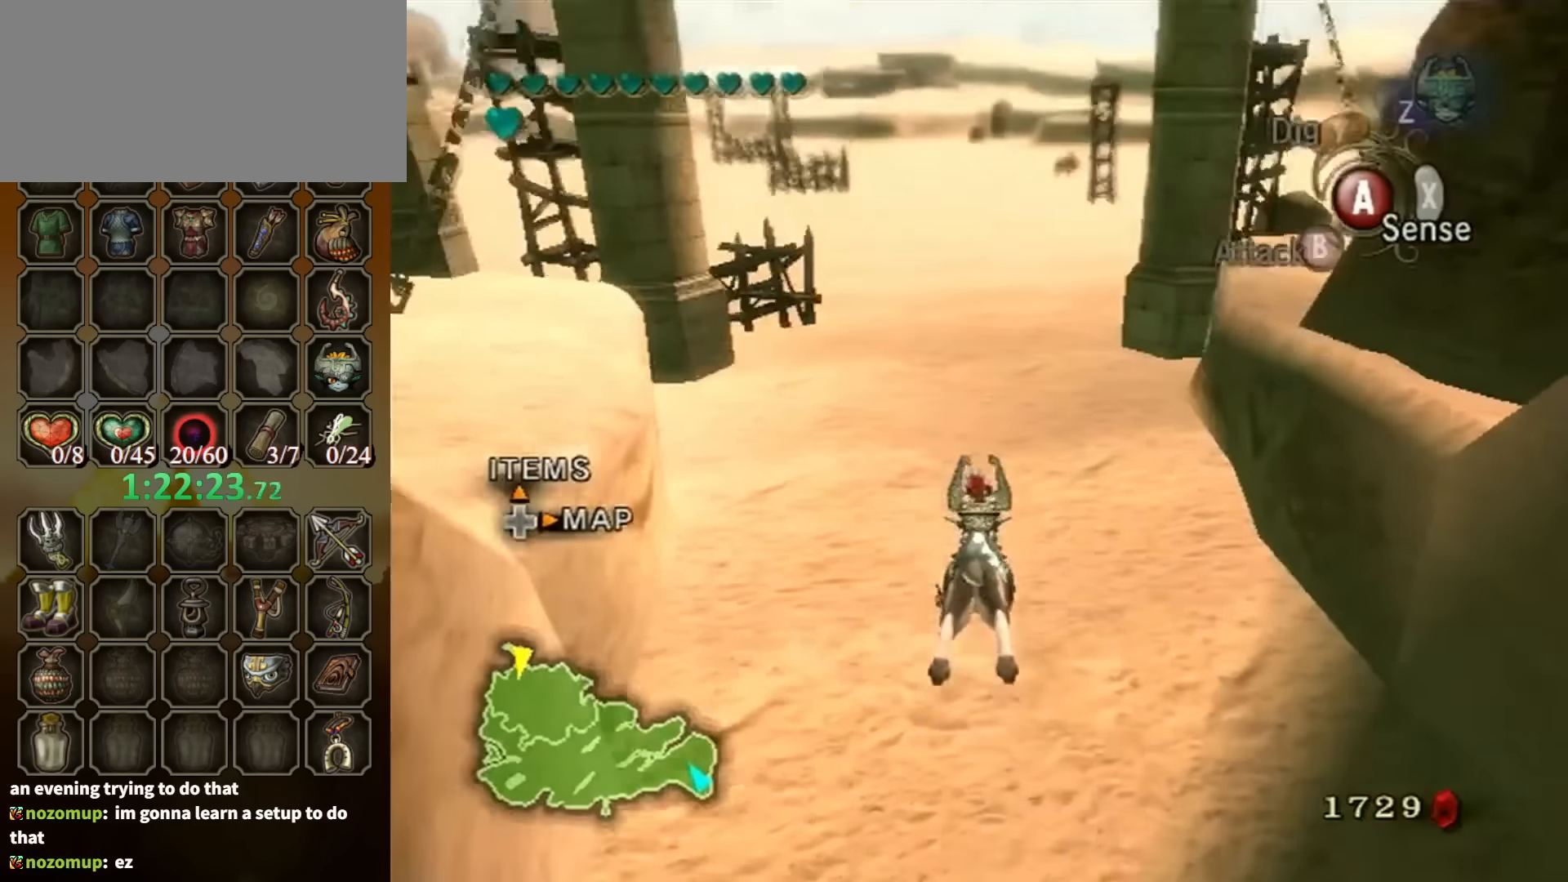
{"buttons": [], "left_stick": "up", "right_stick": "center", "events": [[333, "A", "down"], [366, "A", "up"]]}
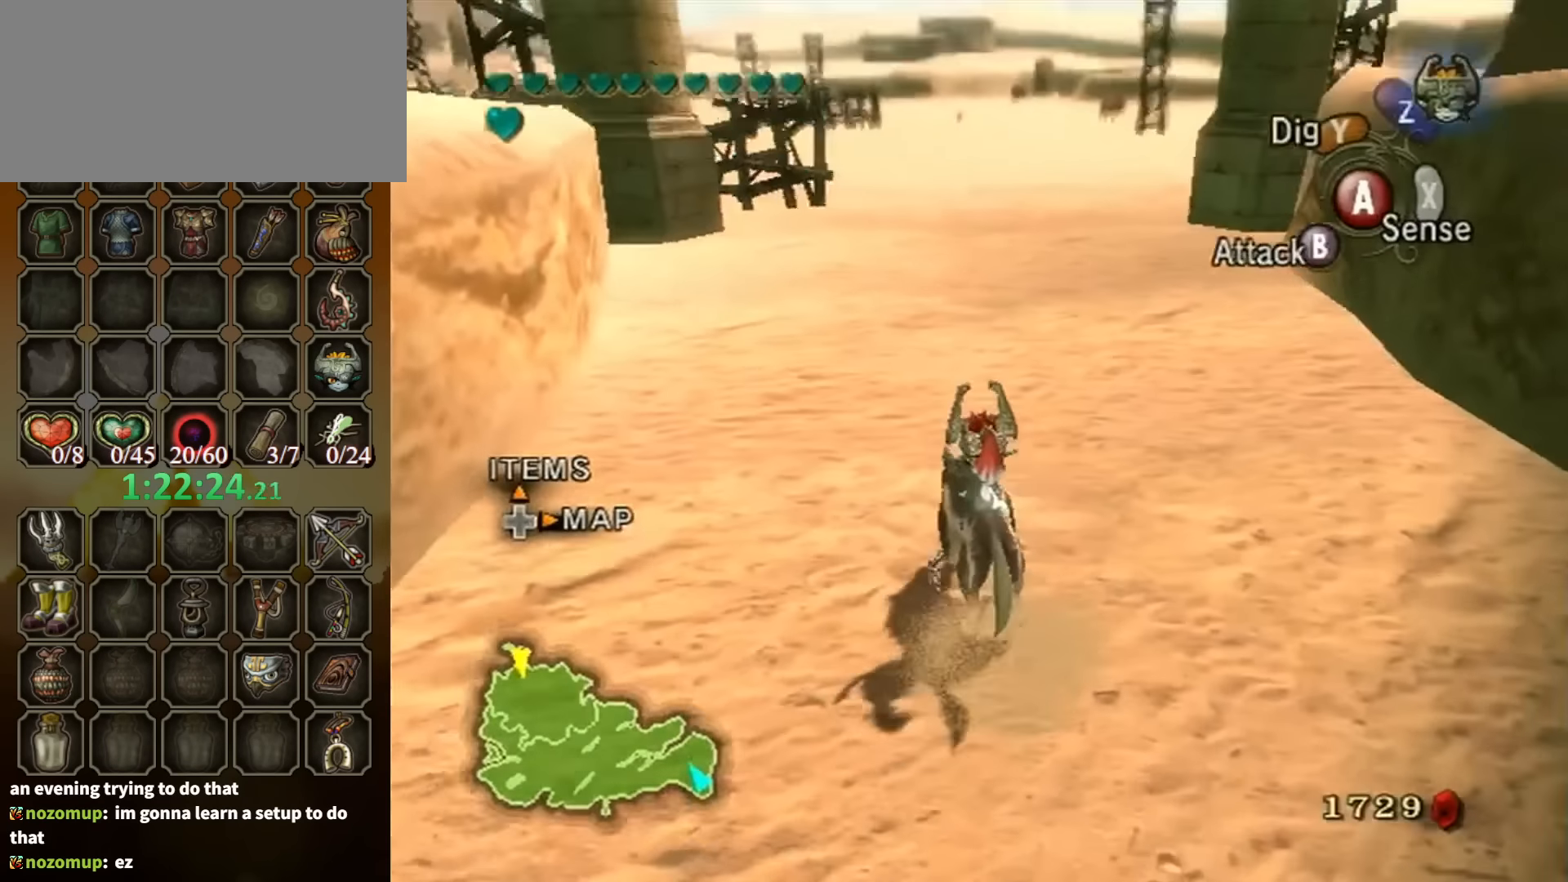
{"buttons": [], "left_stick": "up", "right_stick": "center", "events": [[66, "A", "down"], [100, "A", "up"], [166, "A", "down"], [266, "A", "up"]]}
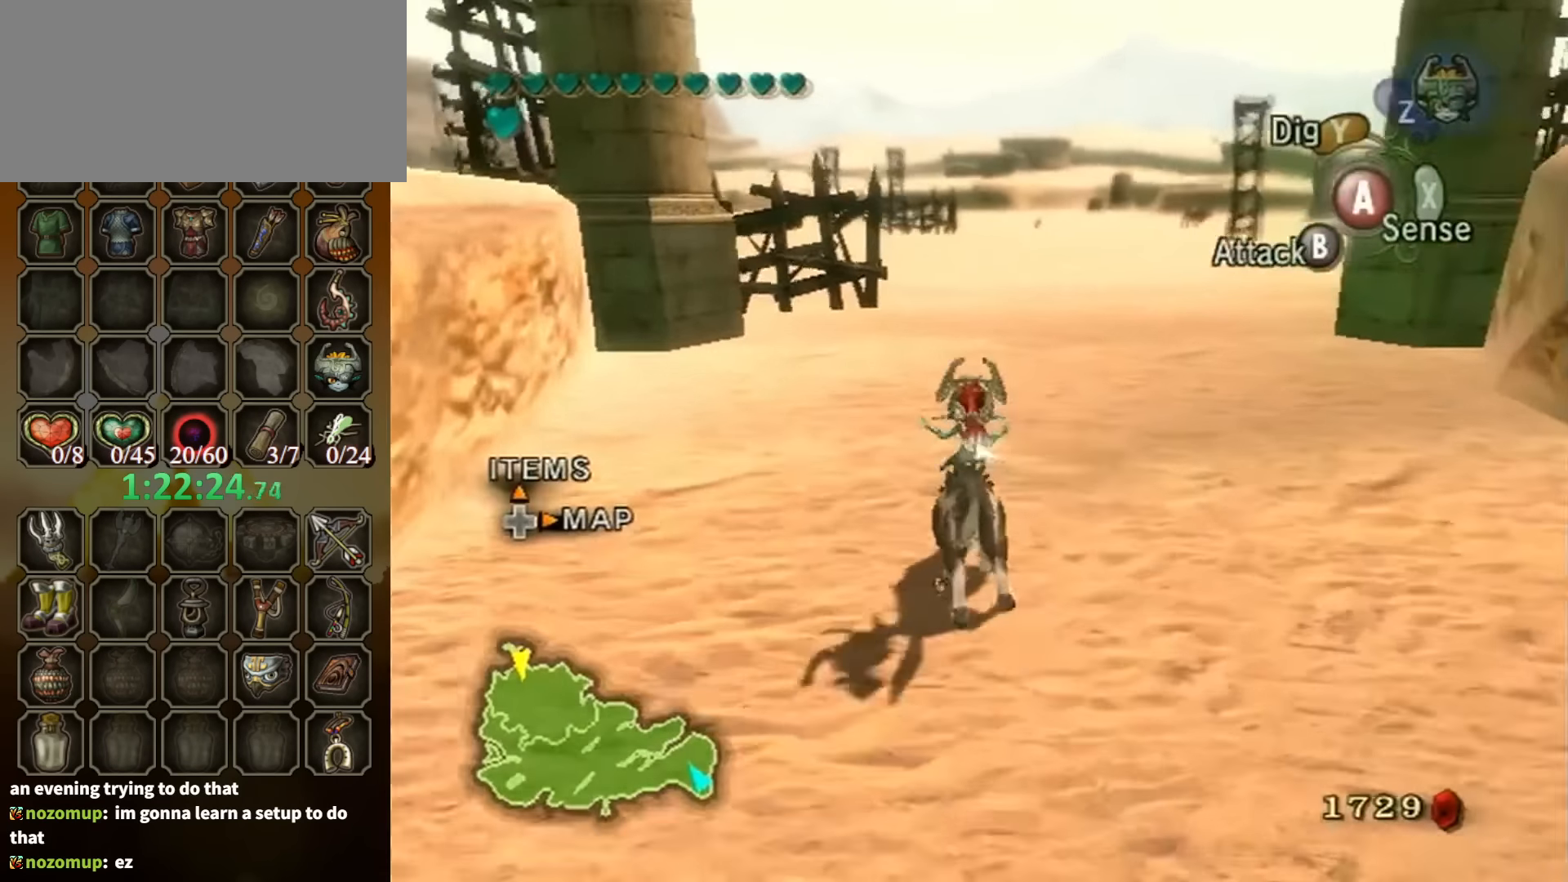
{"buttons": [], "left_stick": "up", "right_stick": "center", "events": []}
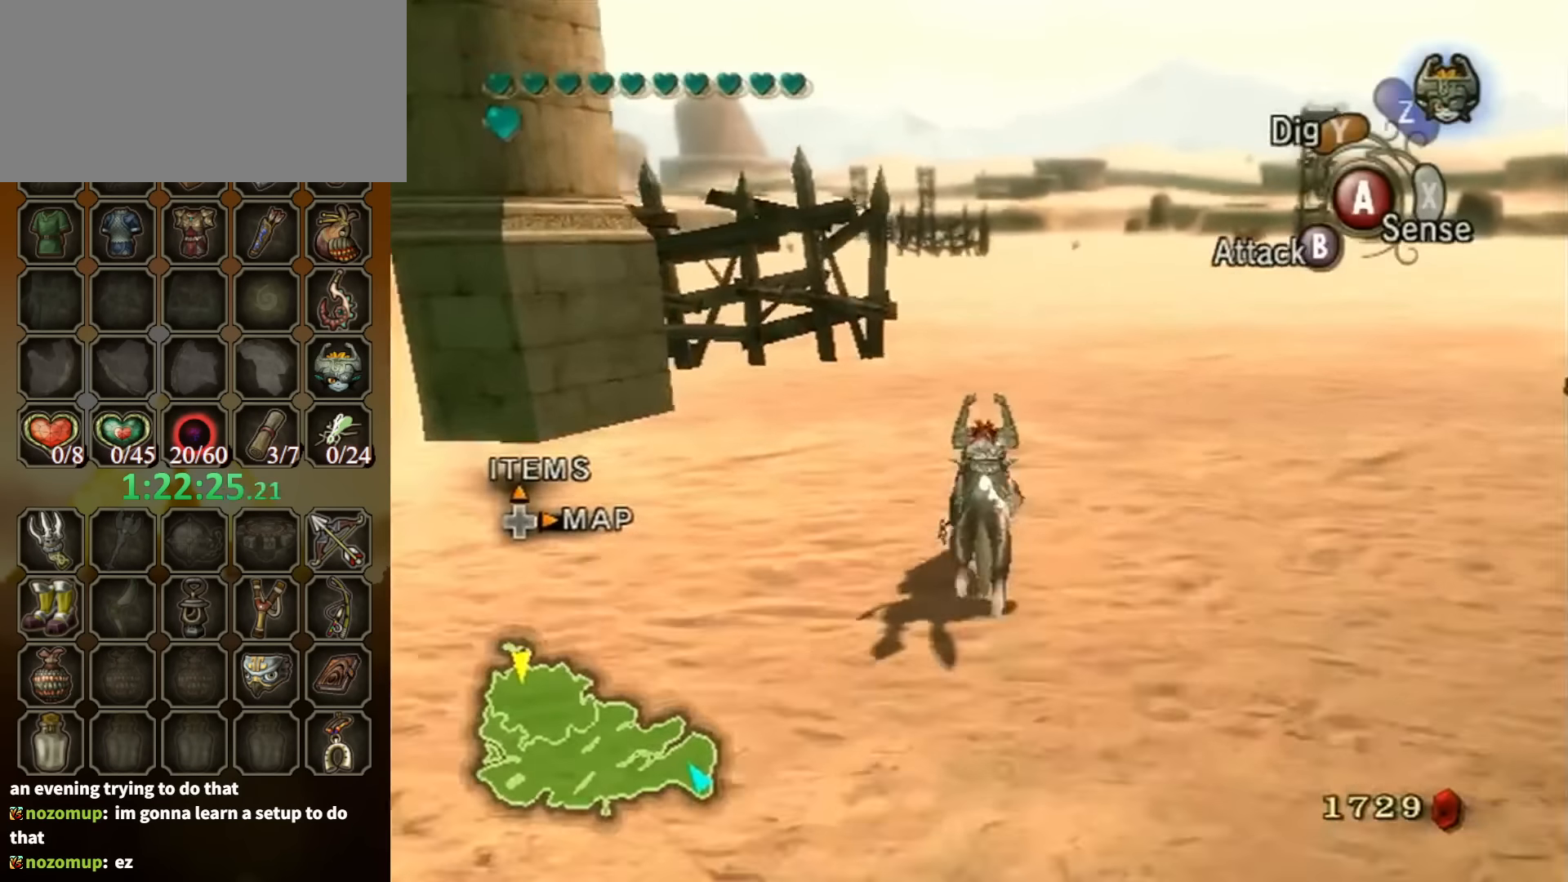
{"buttons": [], "left_stick": "up", "right_stick": "center", "events": [[433, "A", "down"], [500, "A", "up"]]}
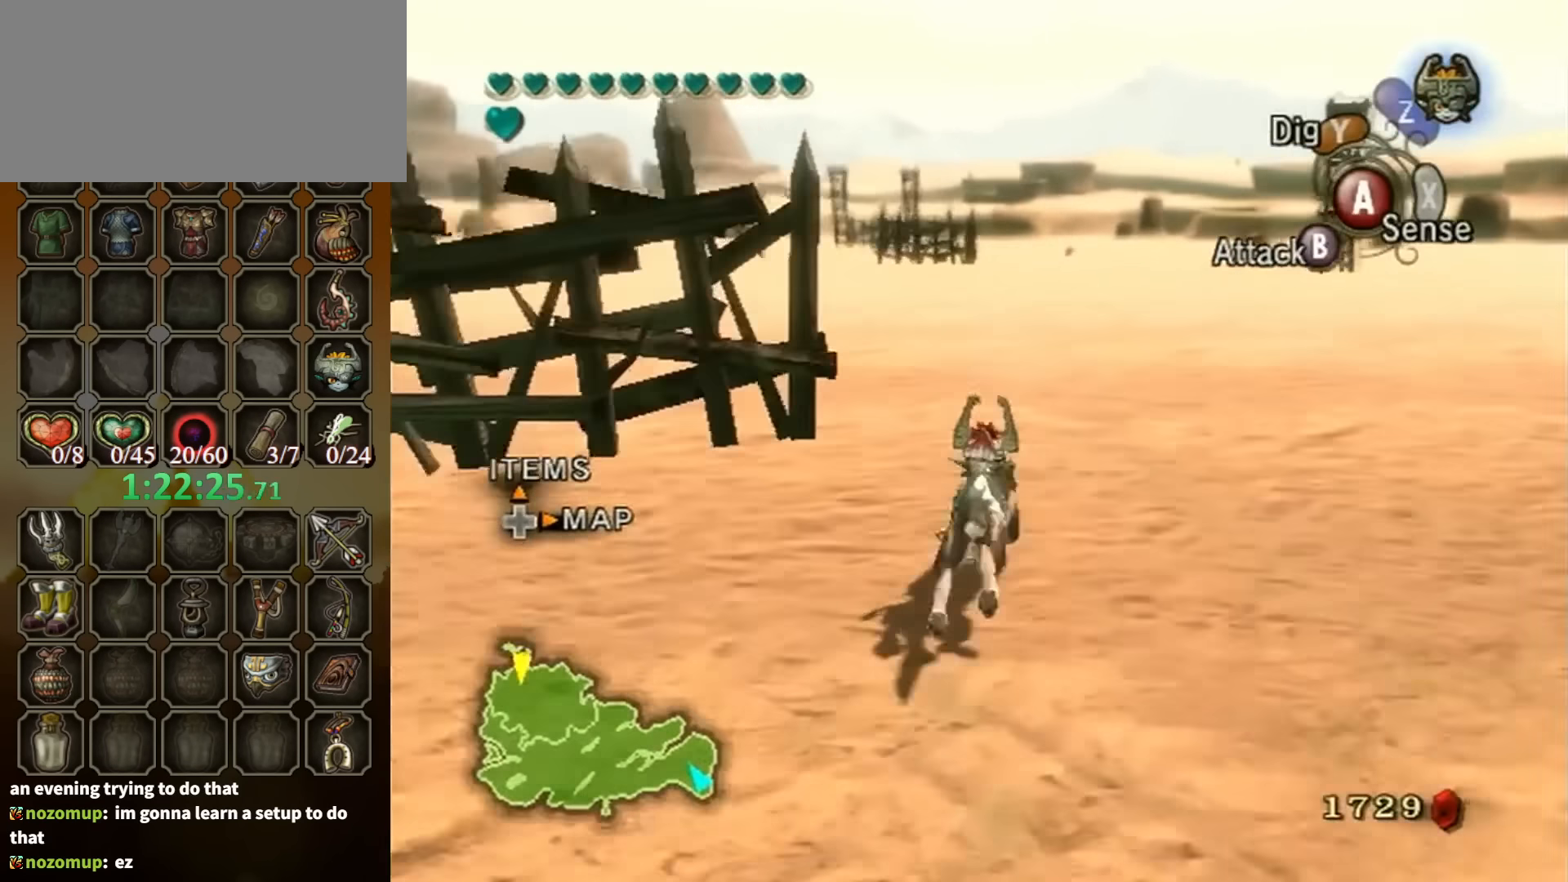
{"buttons": [], "left_stick": "up", "right_stick": "center", "events": [[100, "A", "down"], [200, "A", "up"], [266, "A", "down"], [366, "A", "up"], [433, "A", "down"], [500, "A", "up"]]}
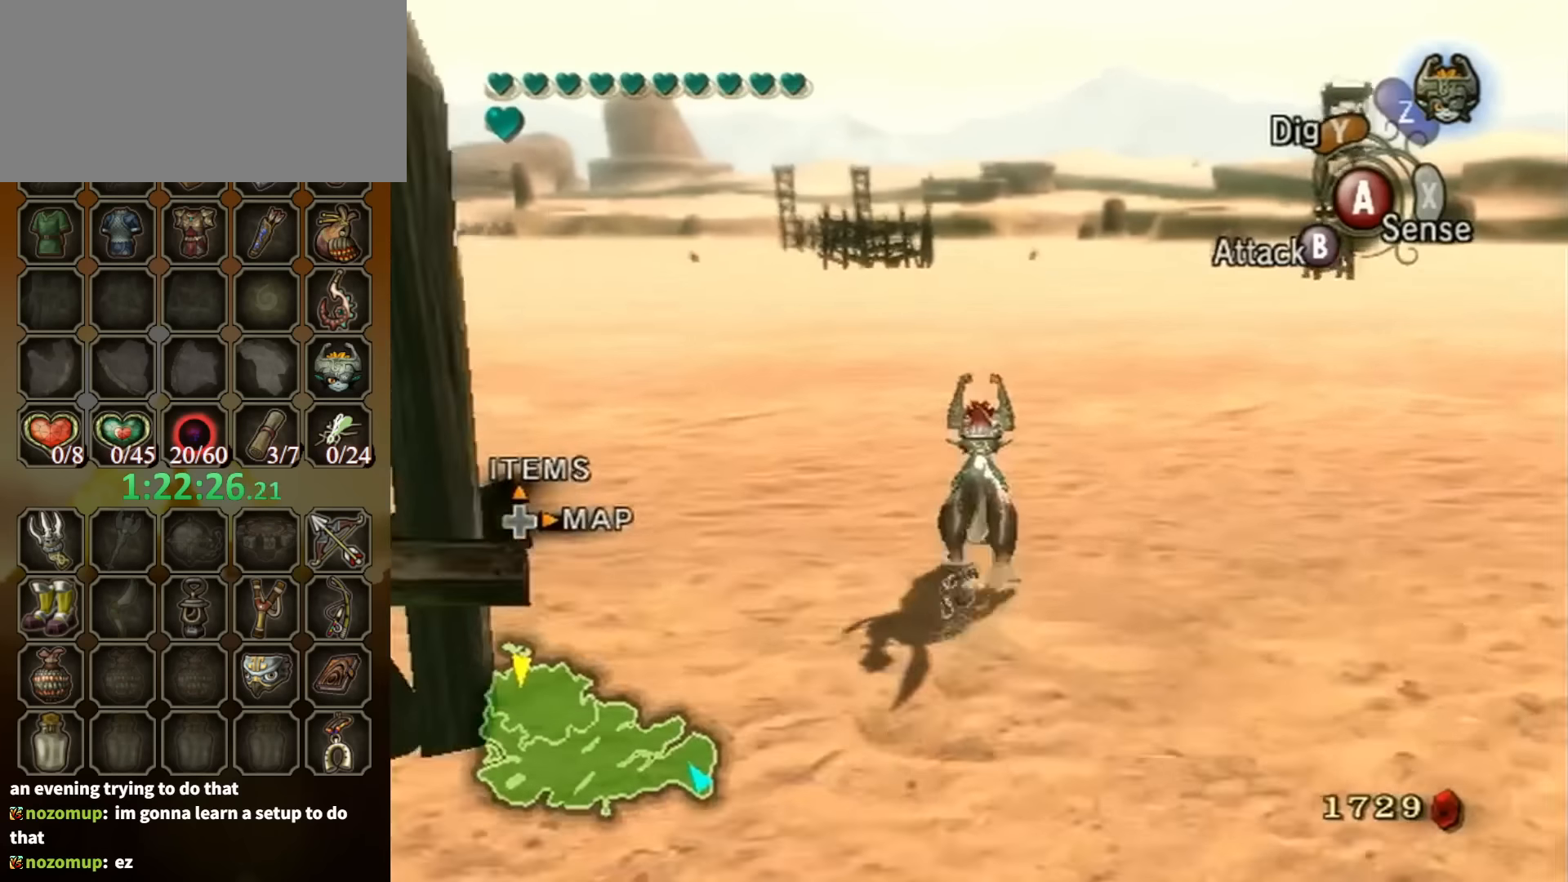
{"buttons": [], "left_stick": "up", "right_stick": "center", "events": [[66, "A", "down"], [166, "A", "up"], [233, "A", "down"], [300, "A", "up"], [400, "A", "down"], [500, "A", "up"]]}
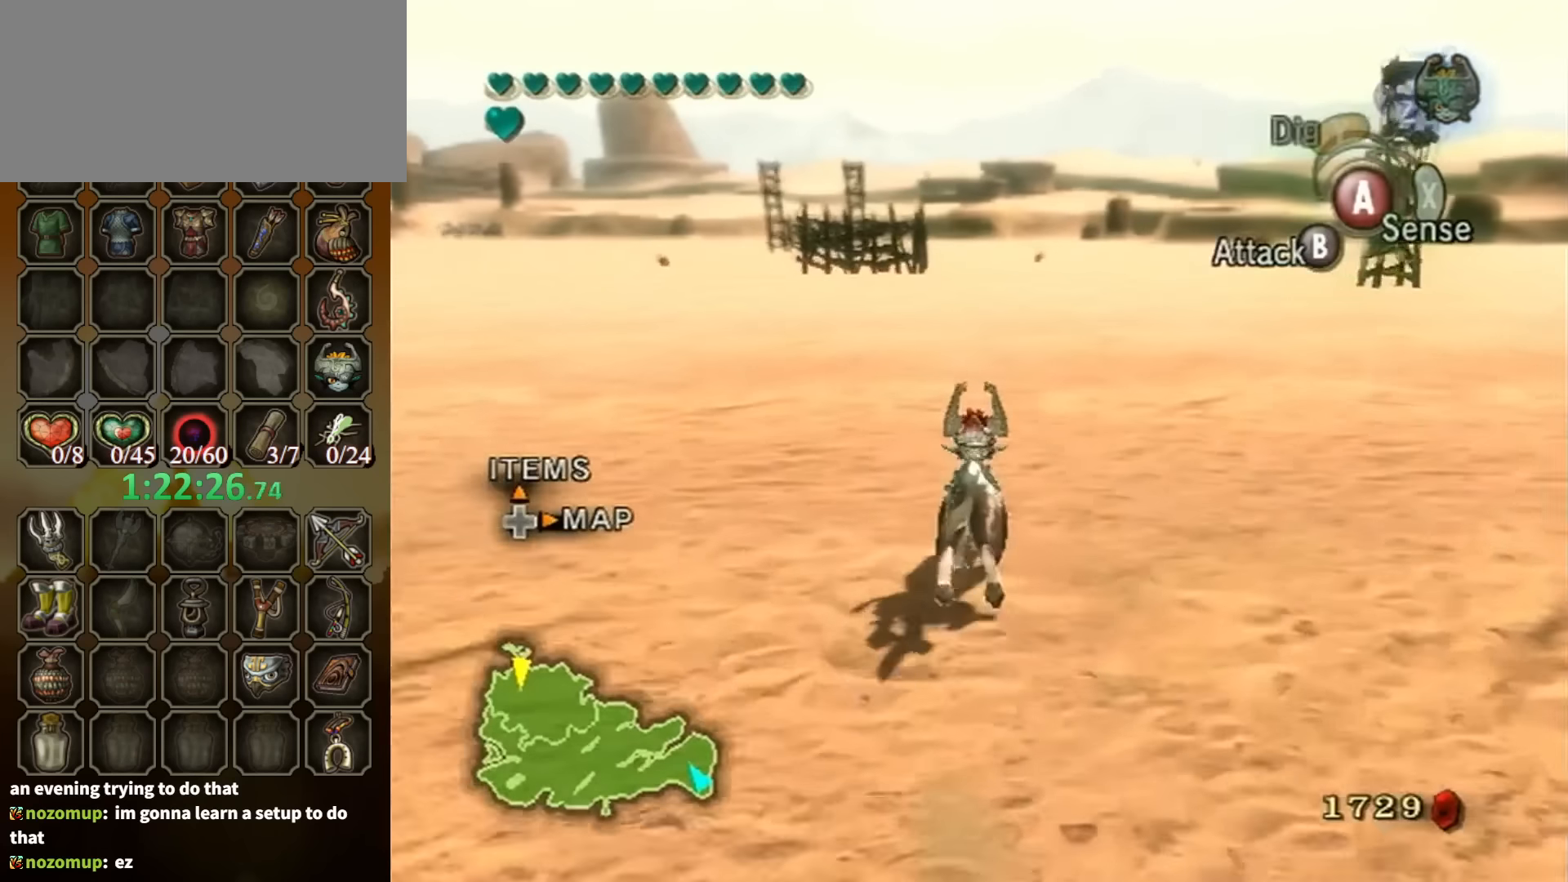
{"buttons": [], "left_stick": "up-left", "right_stick": "center", "events": [[66, "A", "down"], [100, "A", "up"], [233, "left_stick", "up-left"]]}
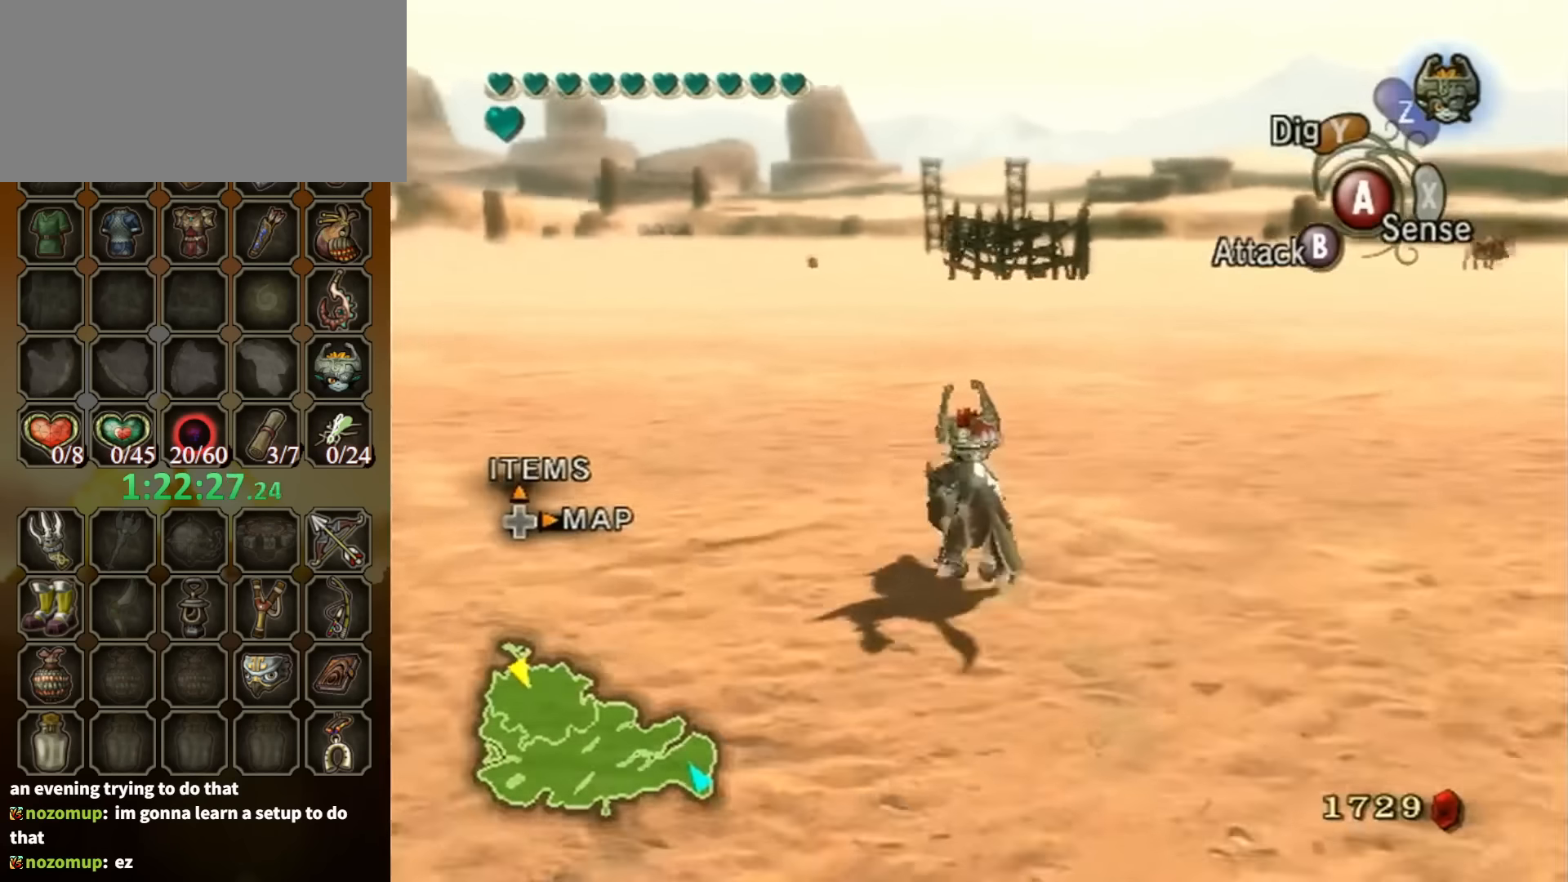
{"buttons": [], "left_stick": "up", "right_stick": "center", "events": [[33, "left_stick", "up"]]}
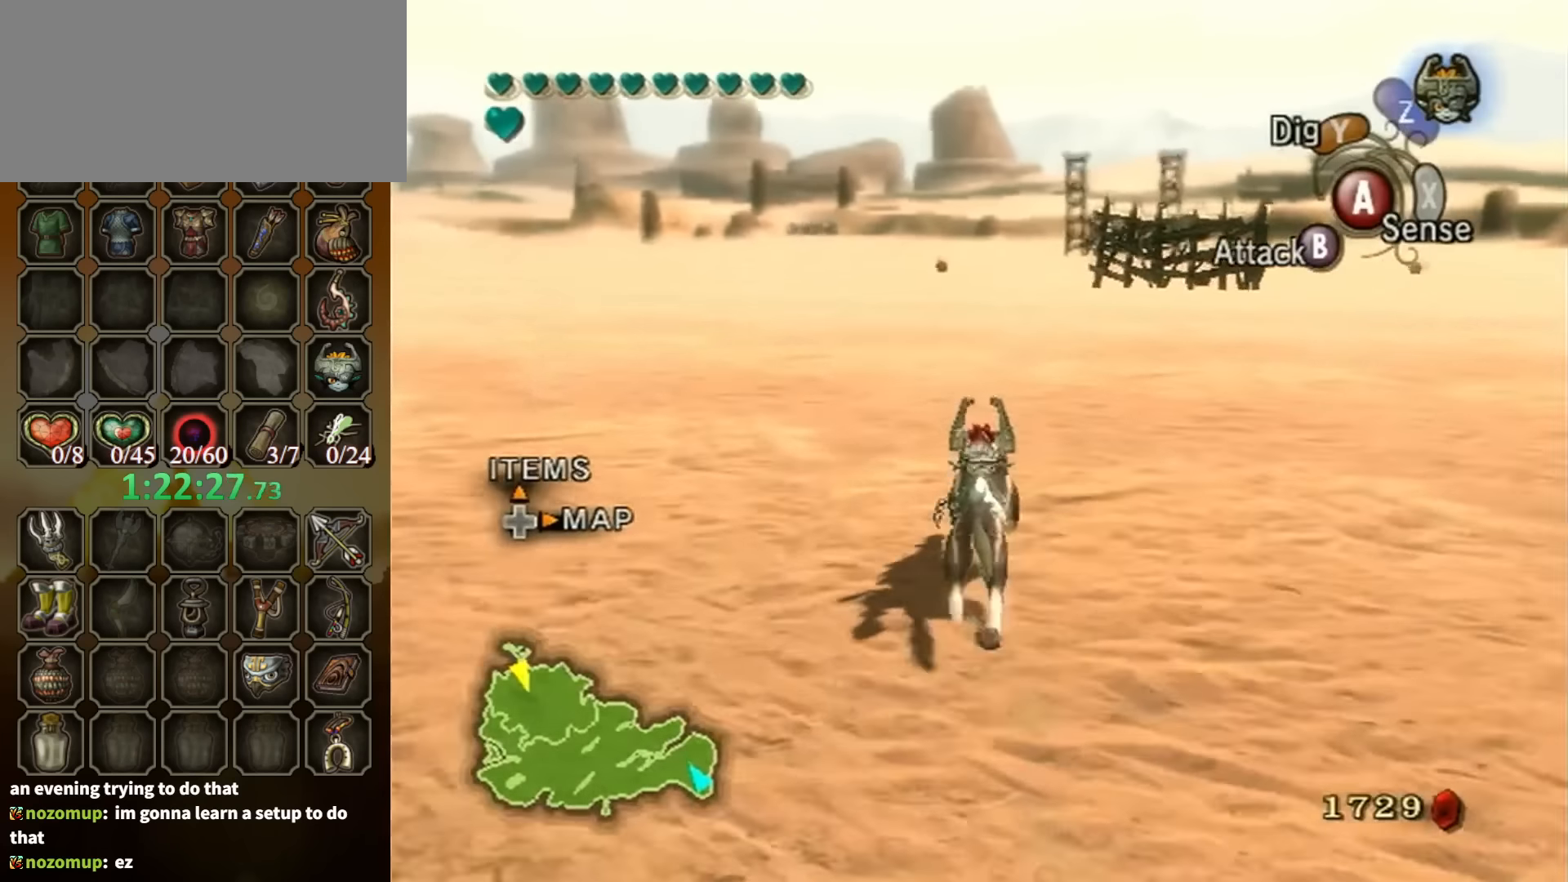
{"buttons": [], "left_stick": "up", "right_stick": "center", "events": [[66, "A", "down"], [166, "A", "up"], [266, "A", "down"], [333, "A", "up"], [400, "A", "down"], [466, "A", "up"]]}
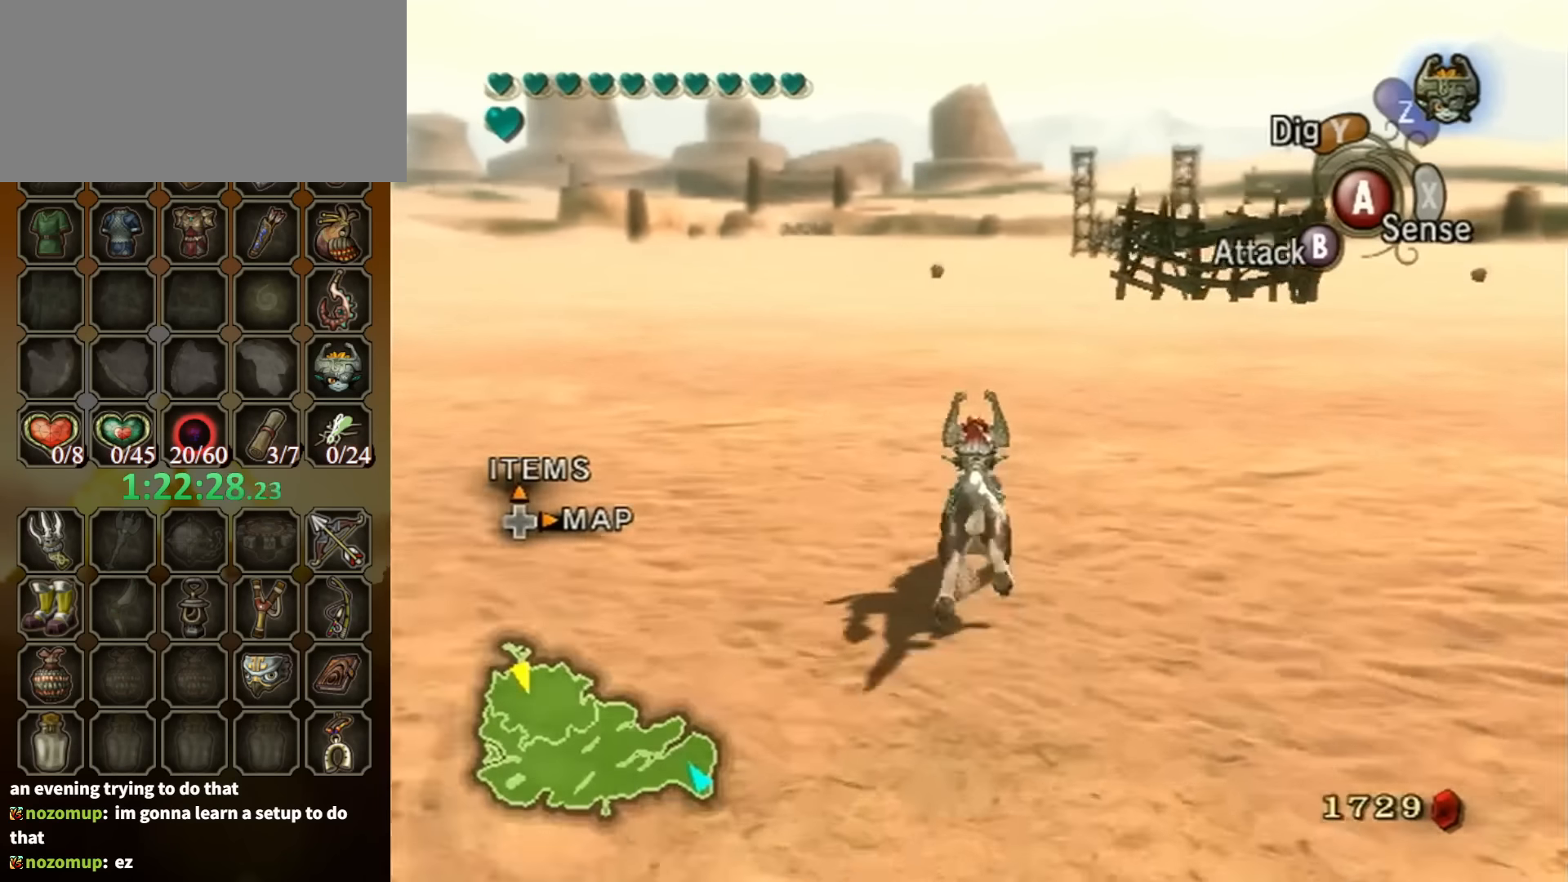
{"buttons": ["A"], "left_stick": "up", "right_stick": "center", "events": [[33, "A", "down"], [100, "A", "up"], [200, "A", "down"], [266, "A", "up"], [333, "A", "down"], [400, "A", "up"], [466, "A", "down"]]}
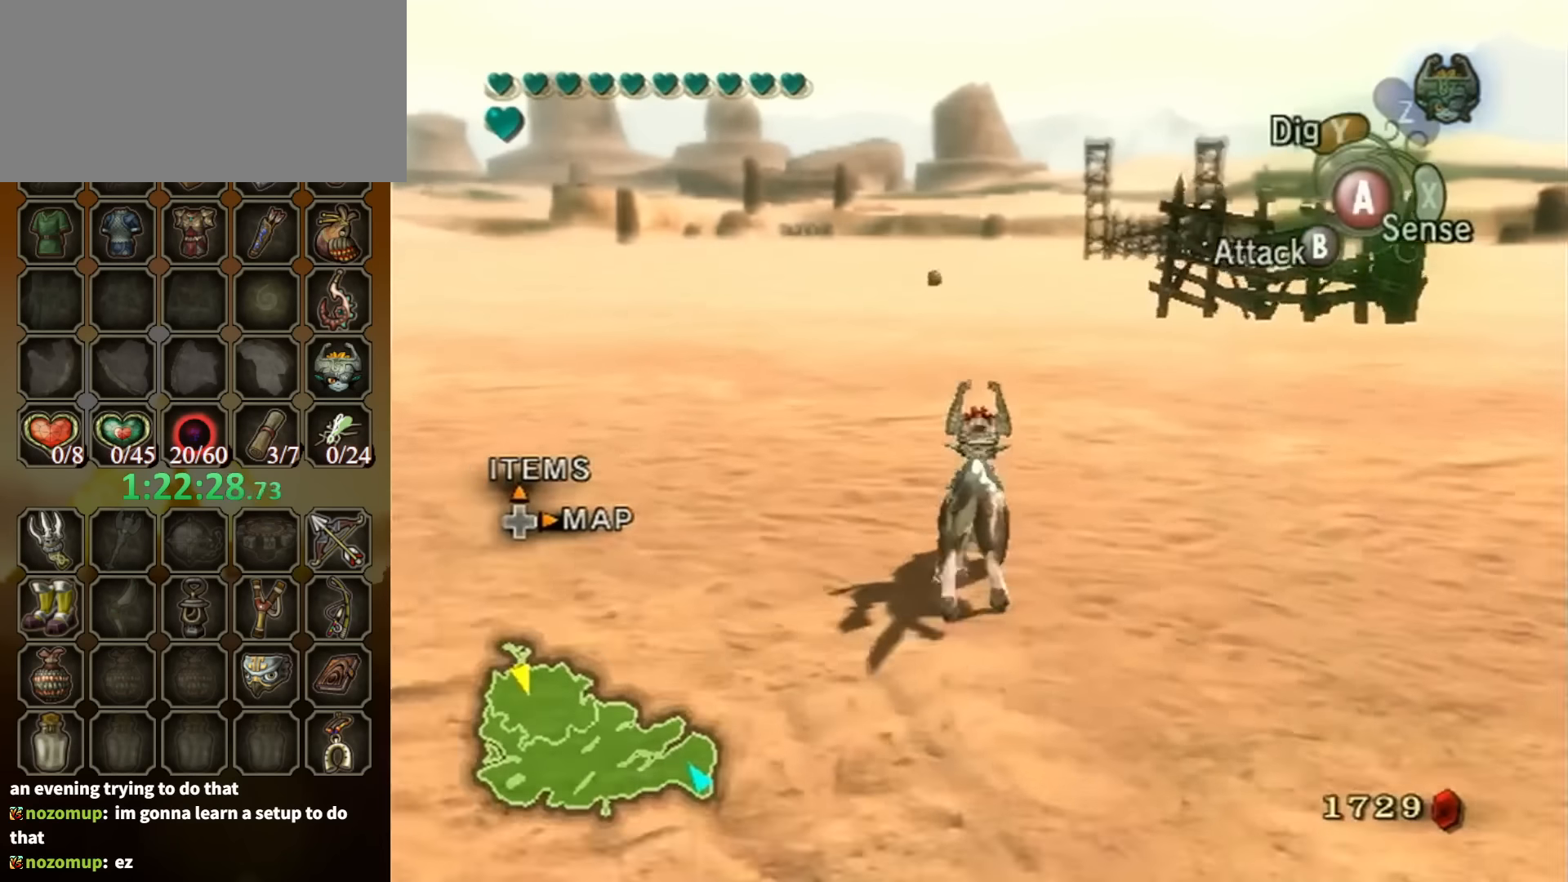
{"buttons": [], "left_stick": "up", "right_stick": "center", "events": [[33, "A", "up"]]}
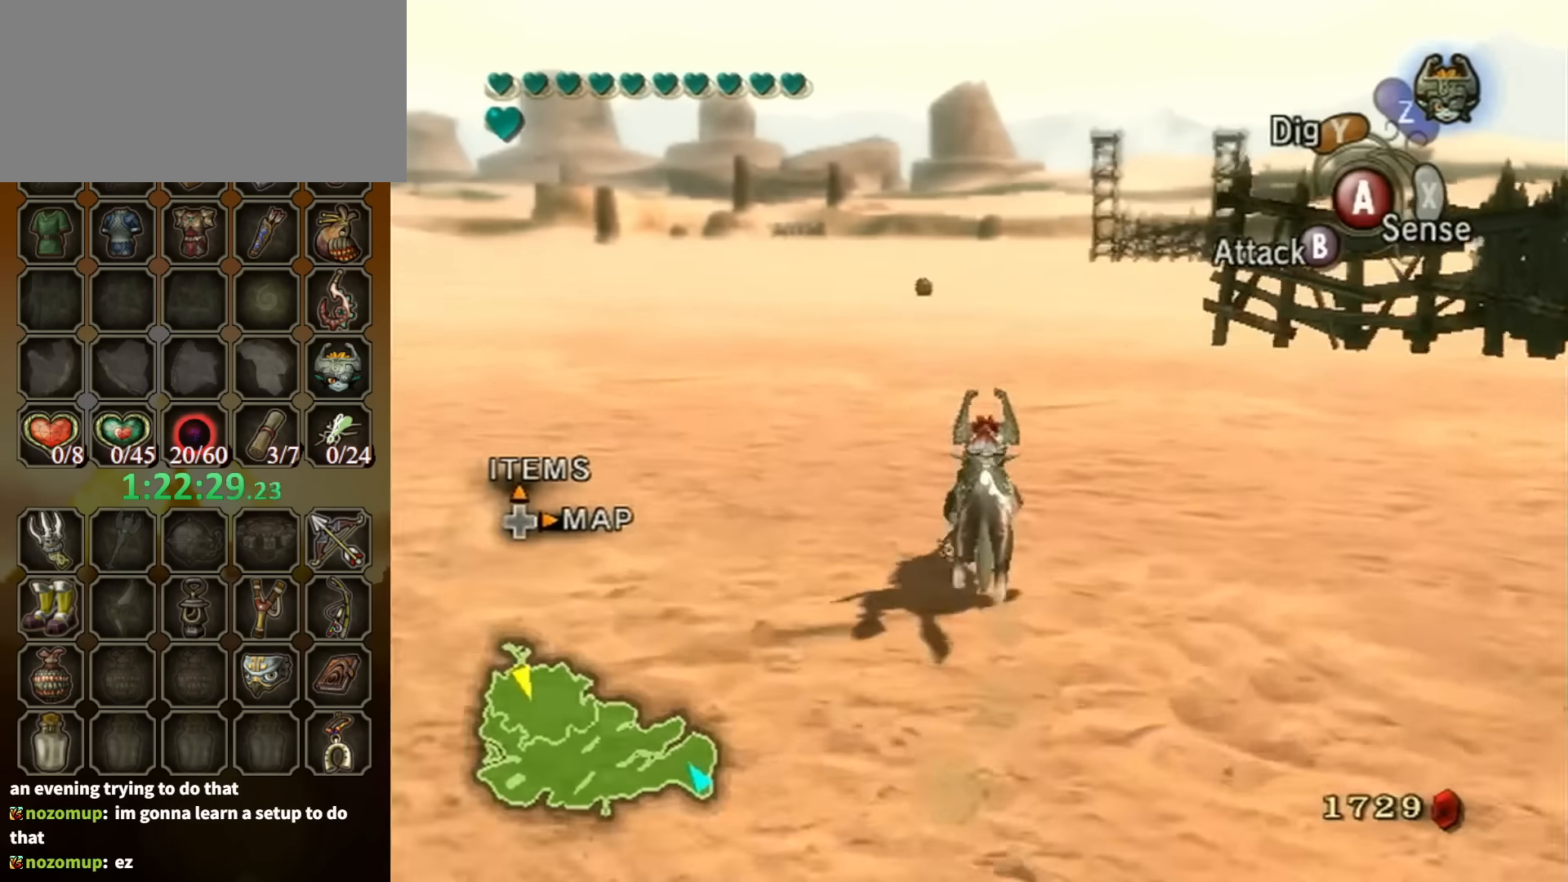
{"buttons": [], "left_stick": "up", "right_stick": "center", "events": []}
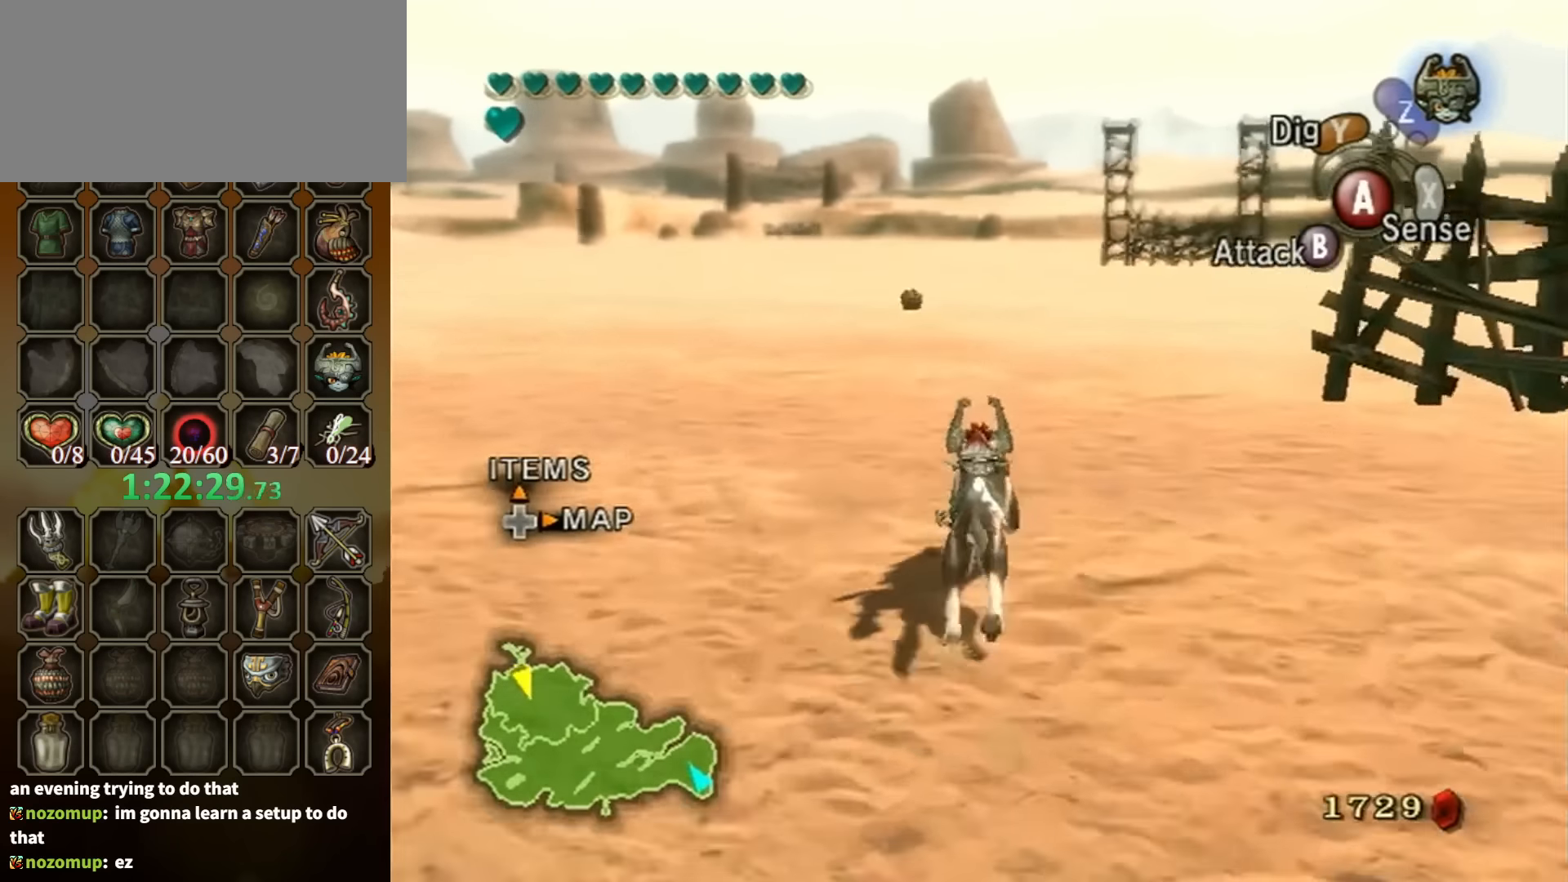
{"buttons": ["A"], "left_stick": "up", "right_stick": "center", "events": [[167, "A", "down"], [234, "A", "up"], [334, "A", "down"], [400, "A", "up"], [500, "A", "down"]]}
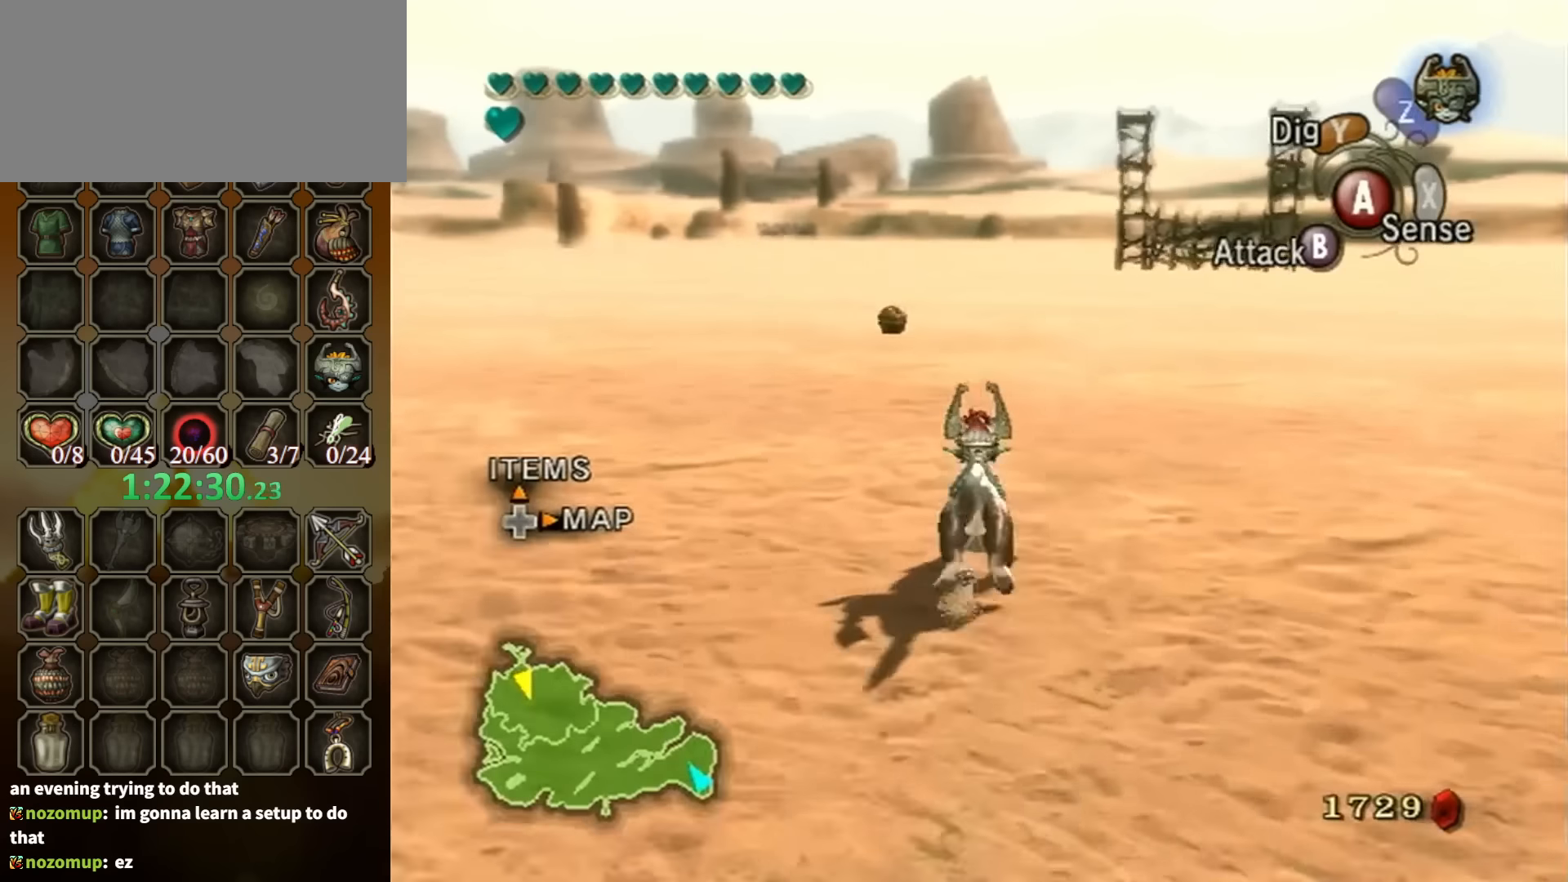
{"buttons": [], "left_stick": "up", "right_stick": "center", "events": [[34, "A", "up"], [134, "A", "down"], [234, "A", "up"], [300, "A", "down"], [367, "A", "up"], [467, "A", "down"], [500, "A", "up"]]}
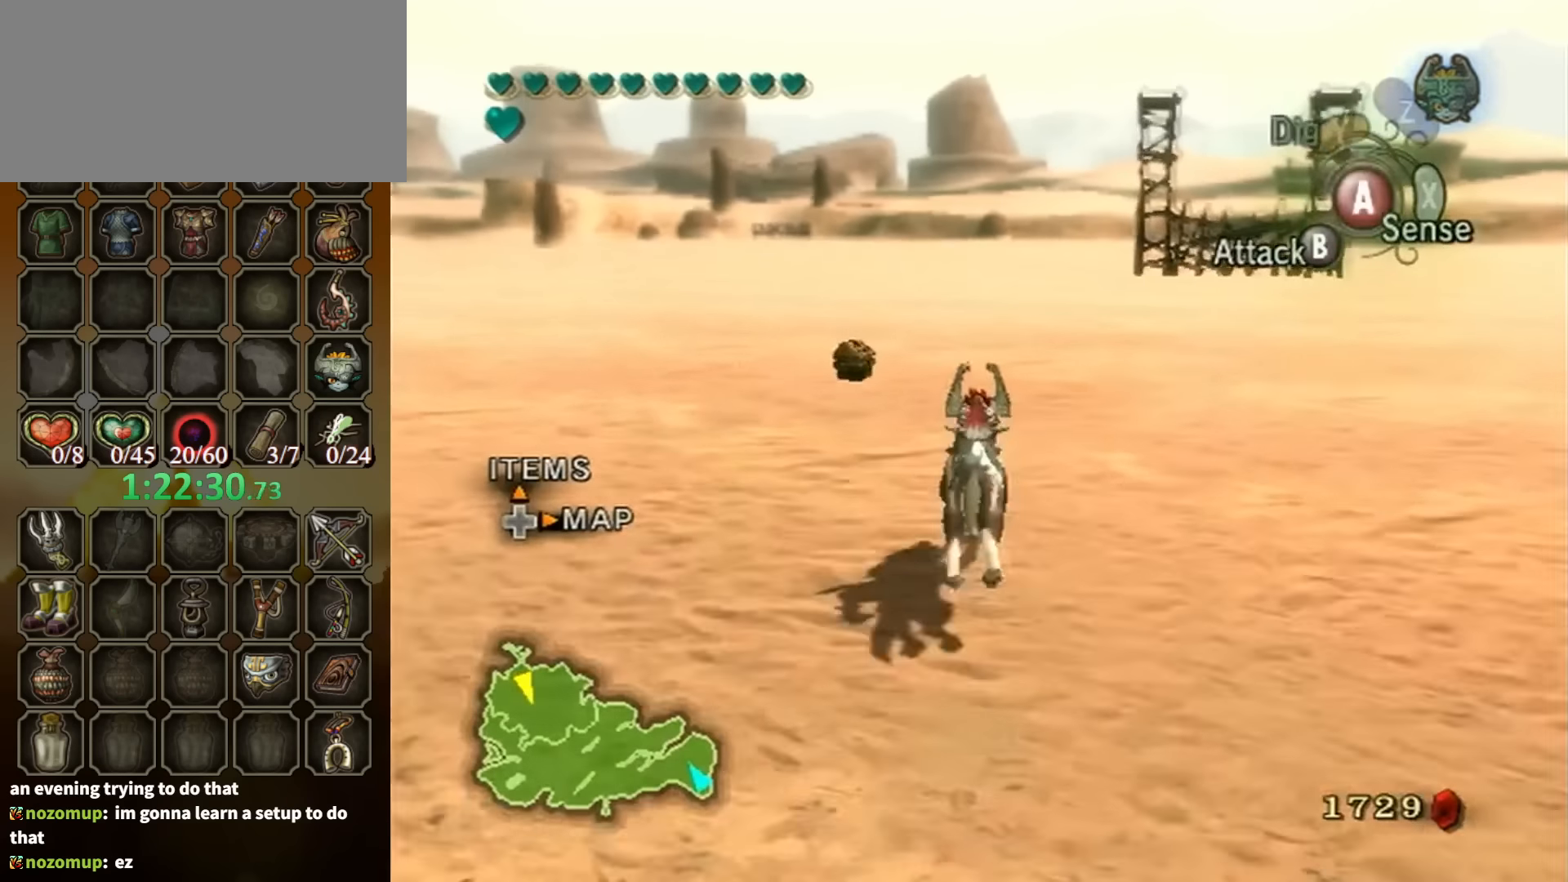
{"buttons": [], "left_stick": "up-left", "right_stick": "center", "events": [[67, "A", "down"], [200, "A", "up"], [434, "left_stick", "up-left"]]}